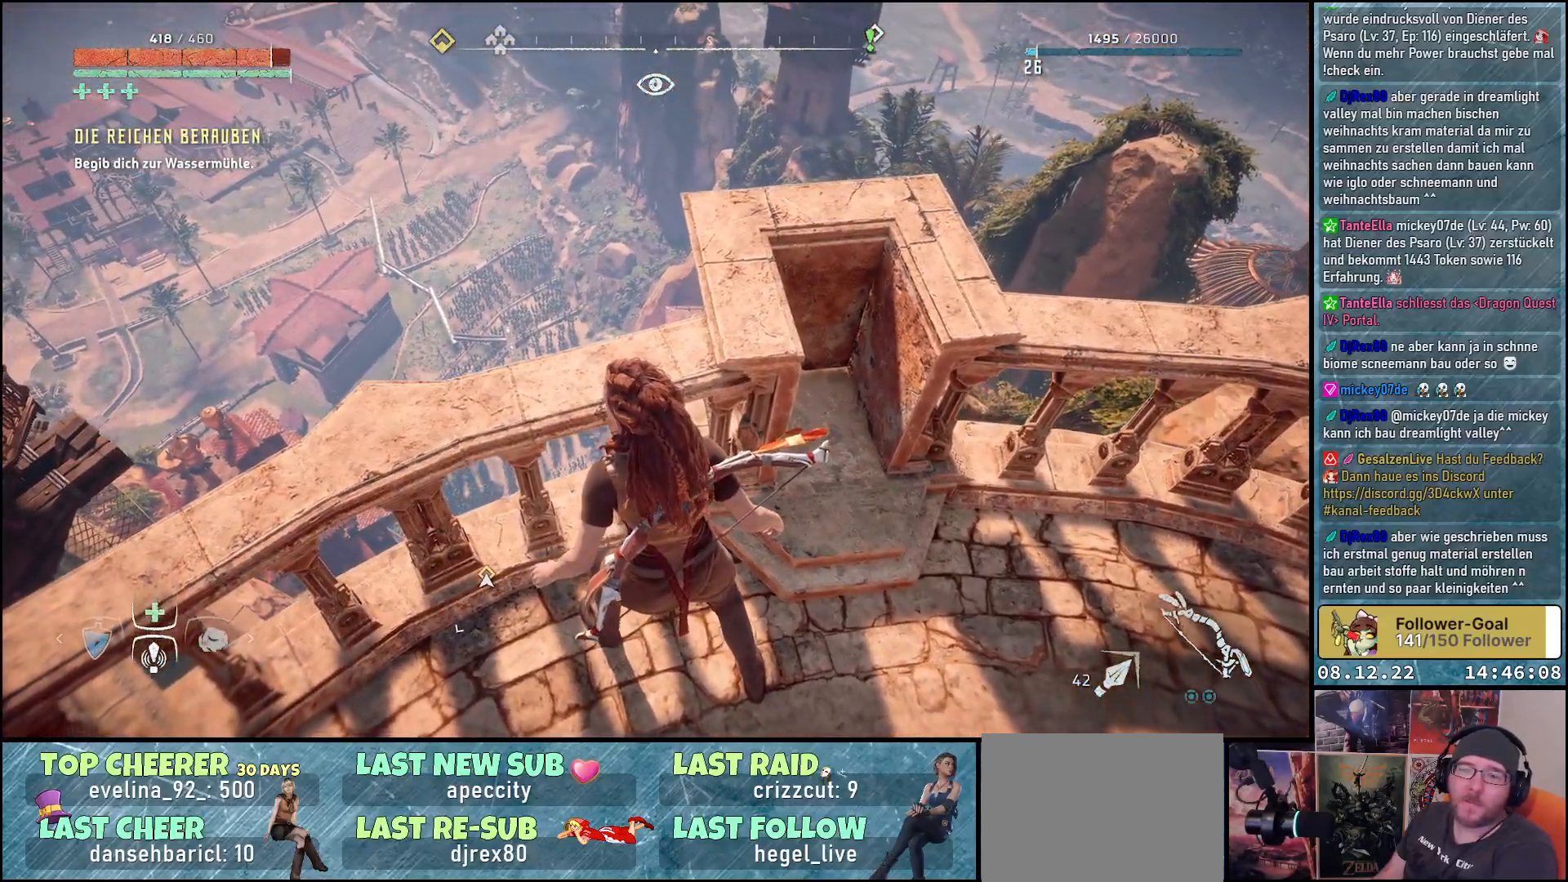
Gameplay with a controller (Xbox layout); each line is a JSON object with the inputs held at the frame after it. "events" lists button and stick changes between this image and that frame as [ms after this image, input, new state], when the widget could be followed in between.
{"buttons": [], "left_stick": "up-right", "right_stick": "left", "events": [[83, "right_stick", "left"], [167, "left_stick", "right"], [400, "left_stick", "up-right"]]}
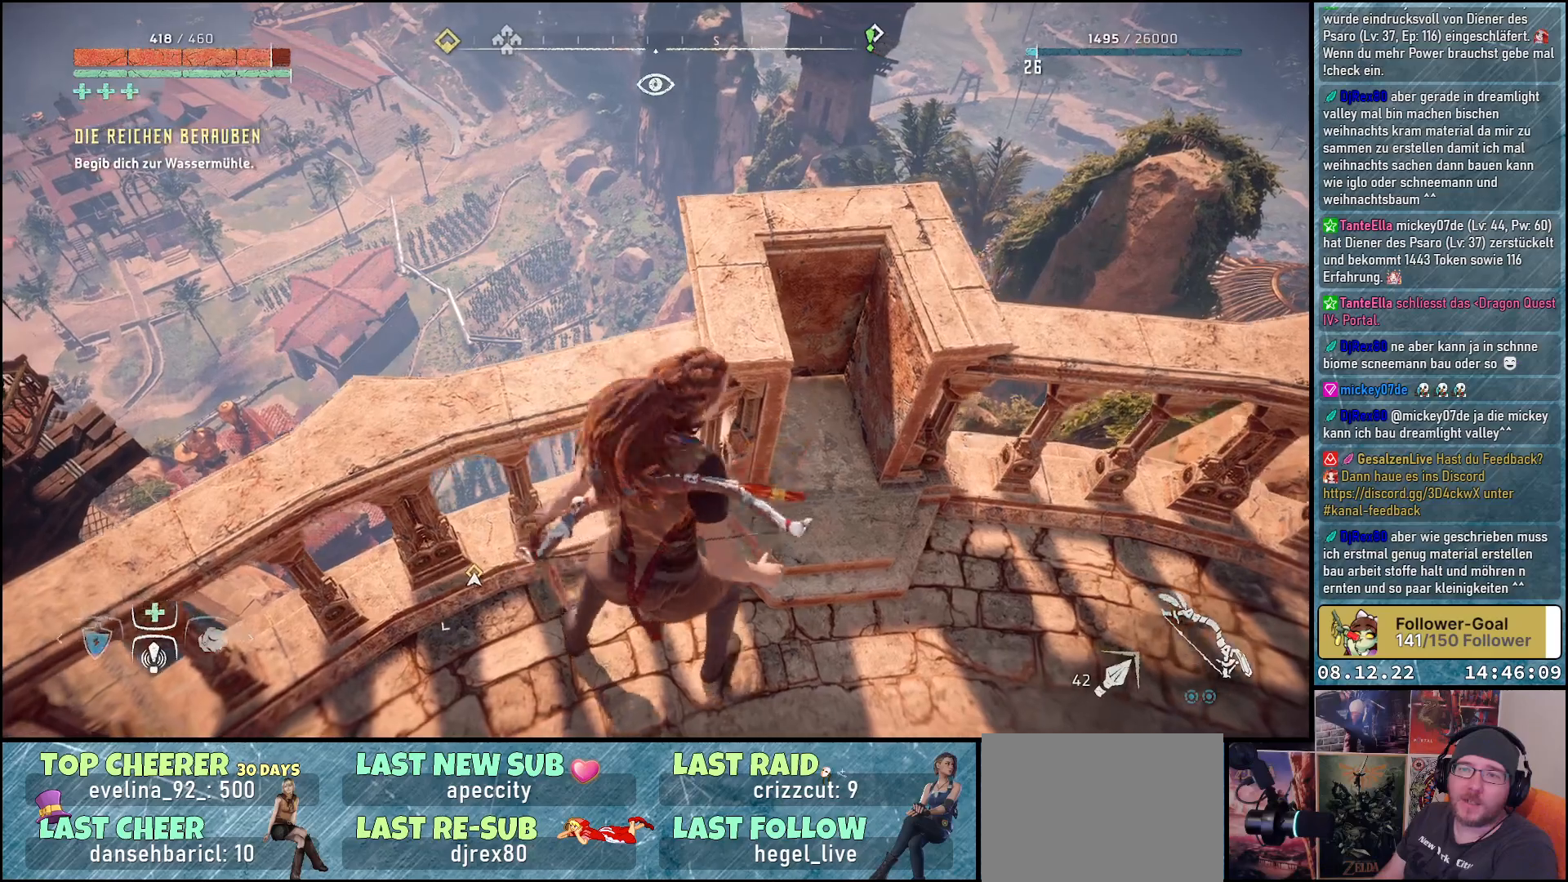
{"buttons": [], "left_stick": "up-right", "right_stick": "left", "events": []}
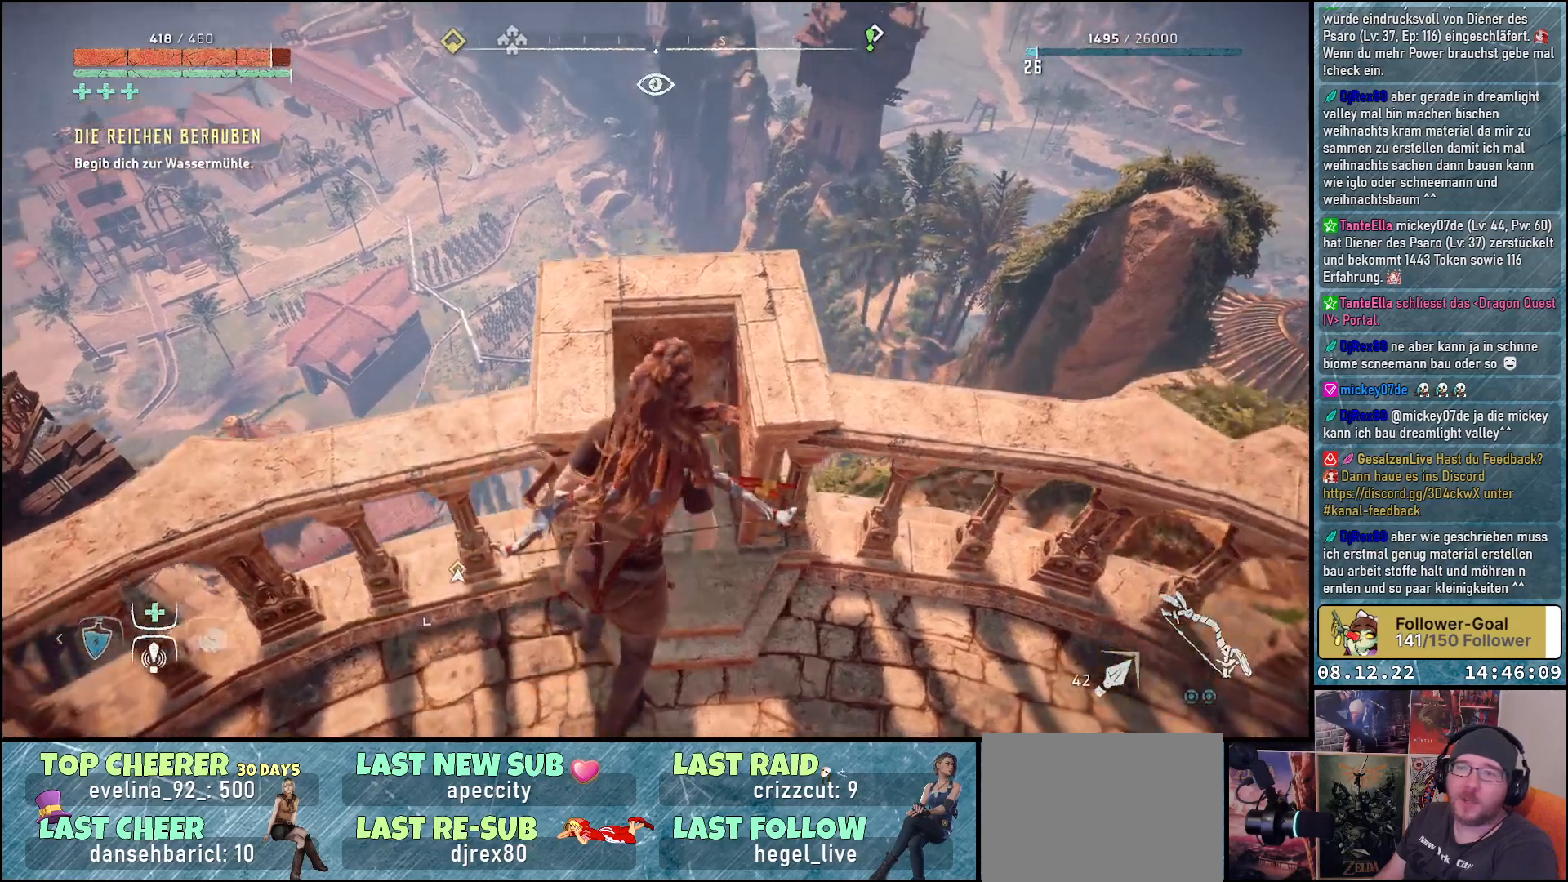
{"buttons": [], "left_stick": "up-right", "right_stick": "left", "events": []}
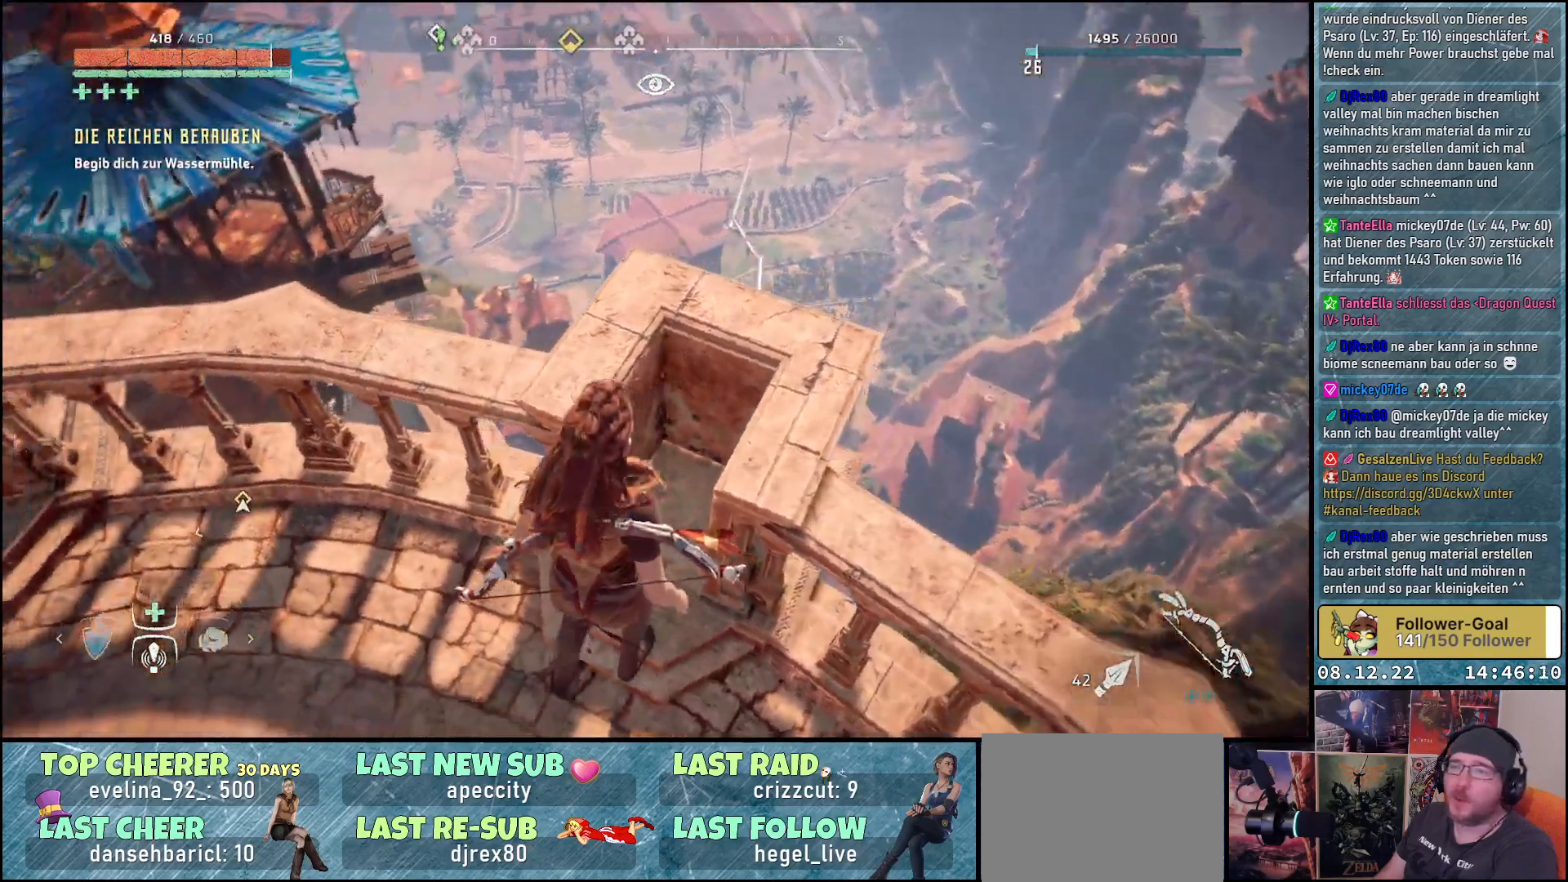
{"buttons": [], "left_stick": "center", "right_stick": "left", "events": [[250, "left_stick", "center"]]}
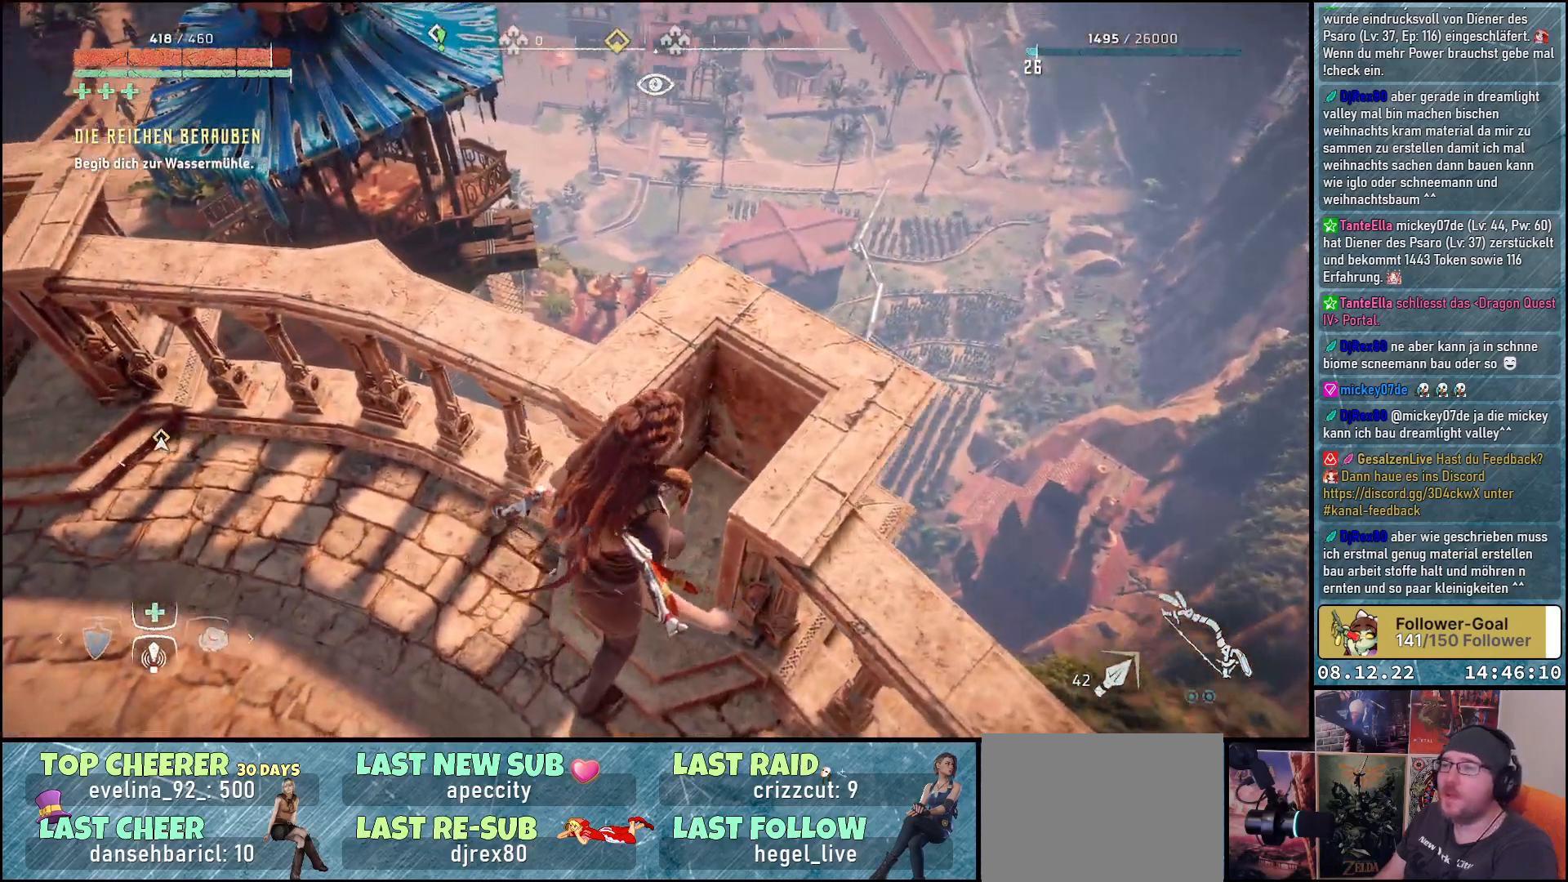
{"buttons": [], "left_stick": "center", "right_stick": "left", "events": []}
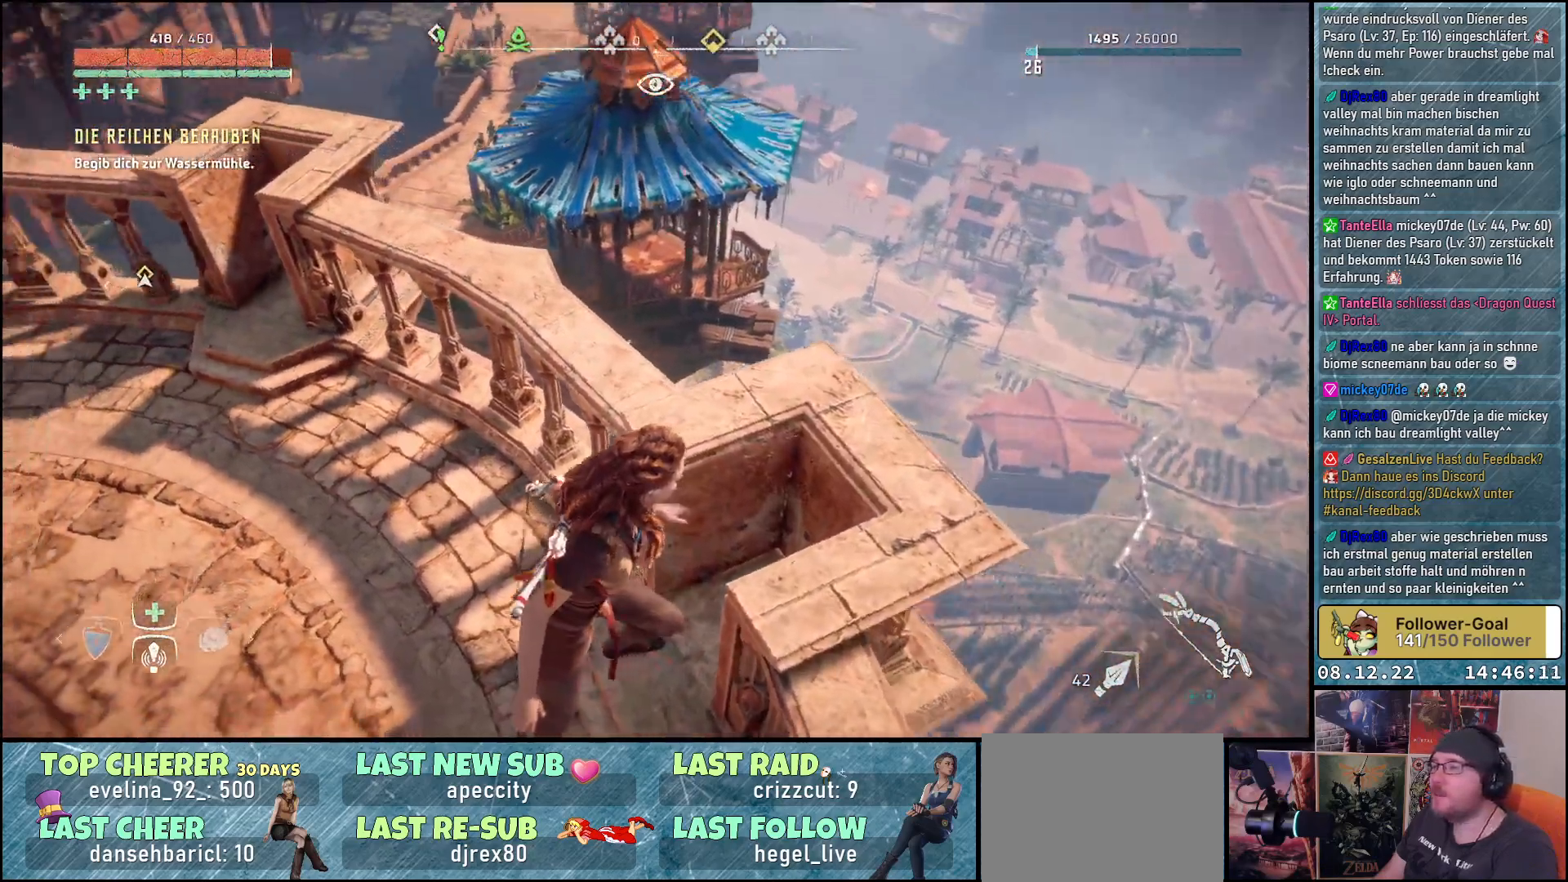
{"buttons": [], "left_stick": "center", "right_stick": "down-left", "events": [[167, "right_stick", "up-left"], [300, "right_stick", "left"], [400, "right_stick", "down-left"]]}
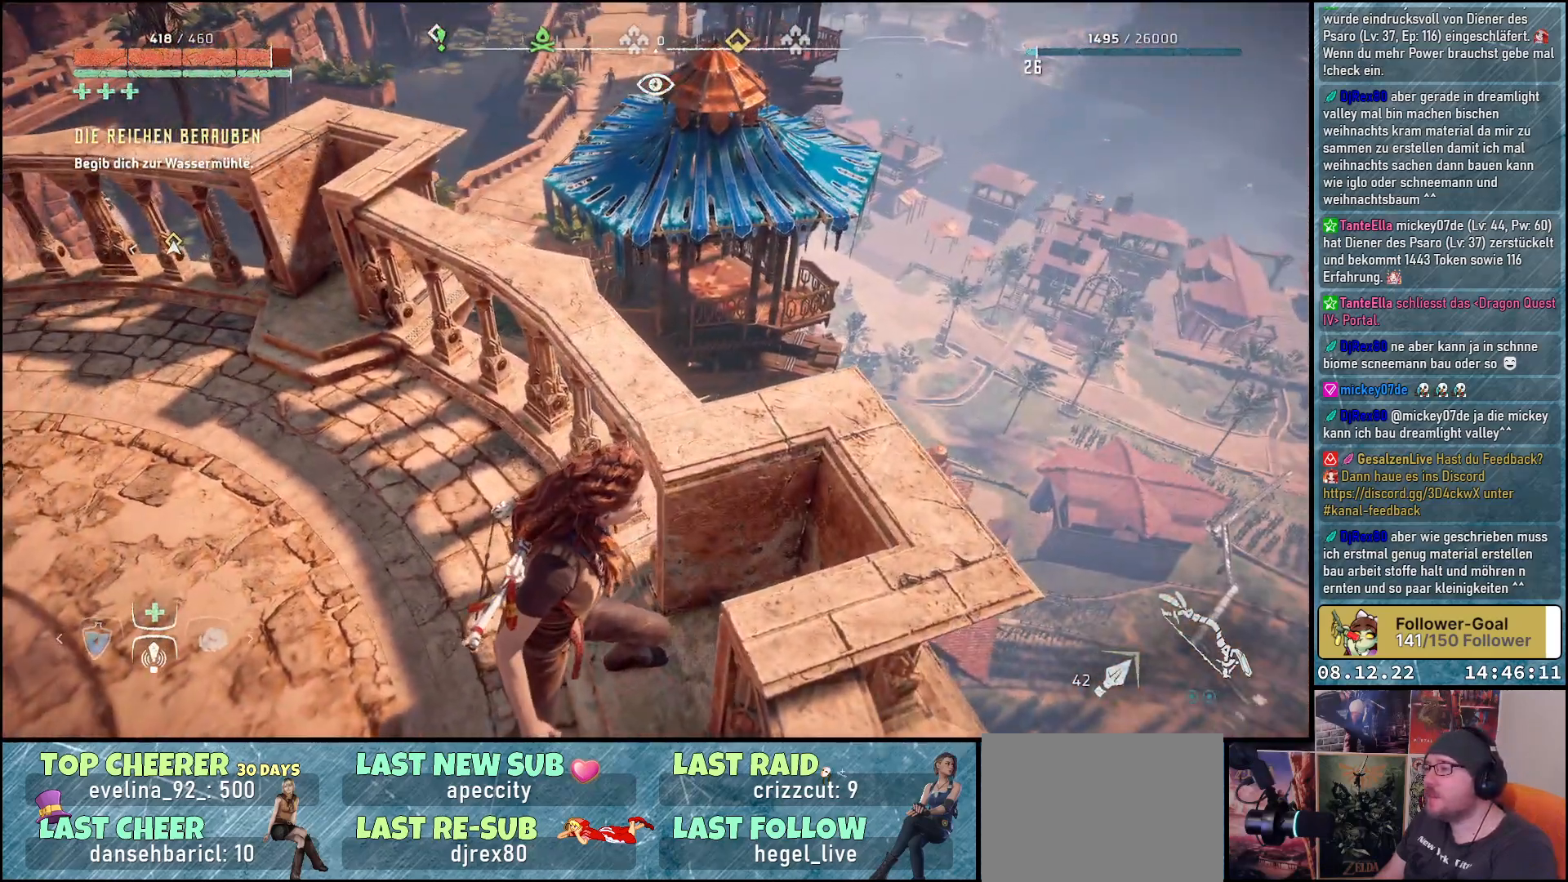
{"buttons": [], "left_stick": "center", "right_stick": "down-left", "events": []}
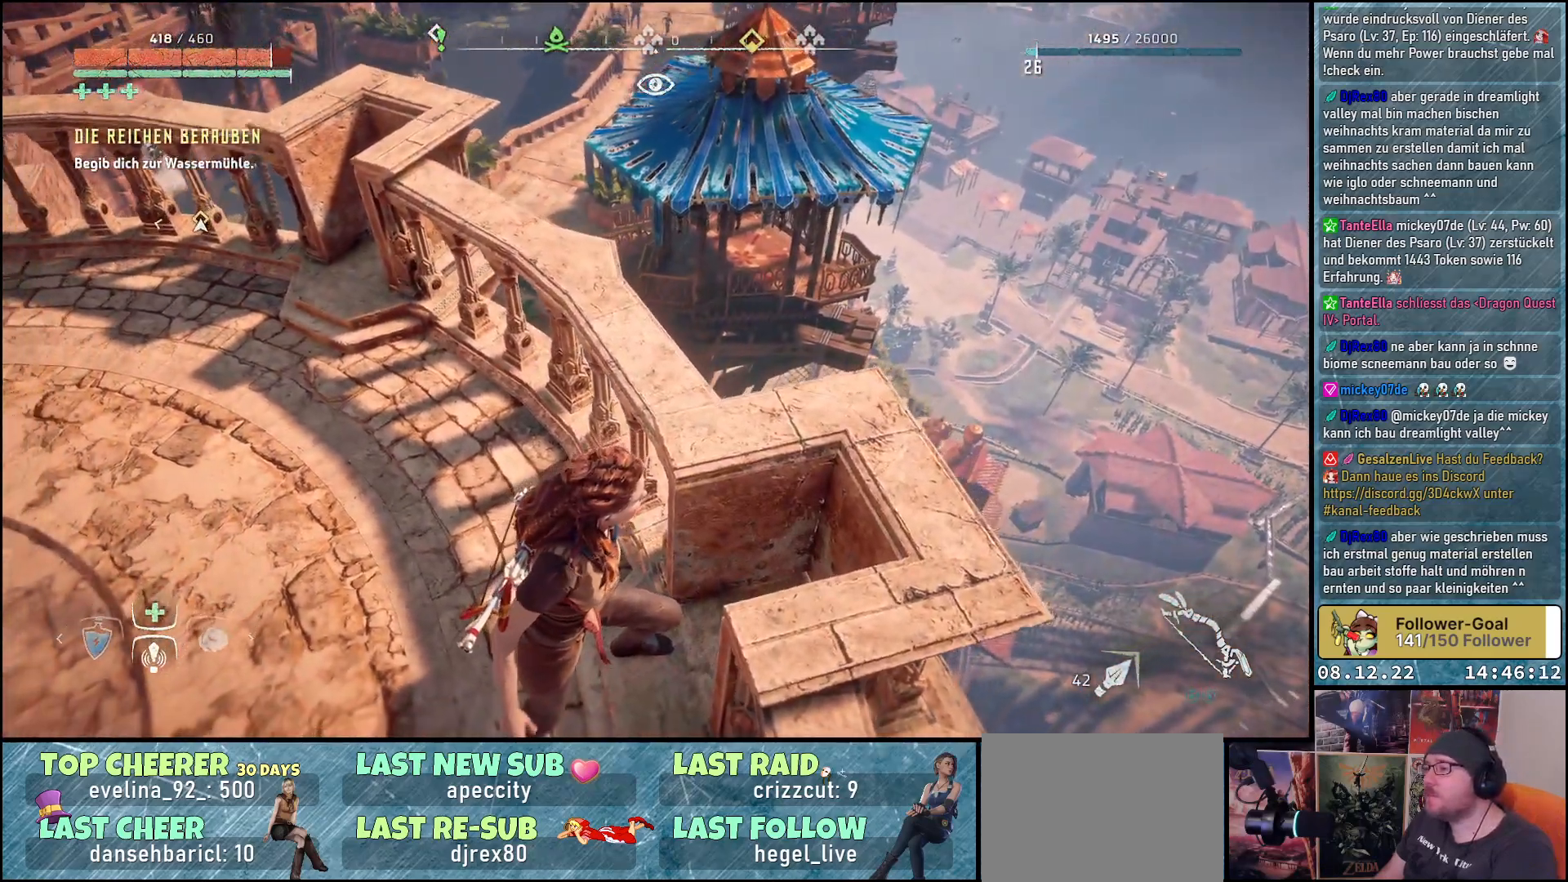
{"buttons": [], "left_stick": "center", "right_stick": "down-left", "events": []}
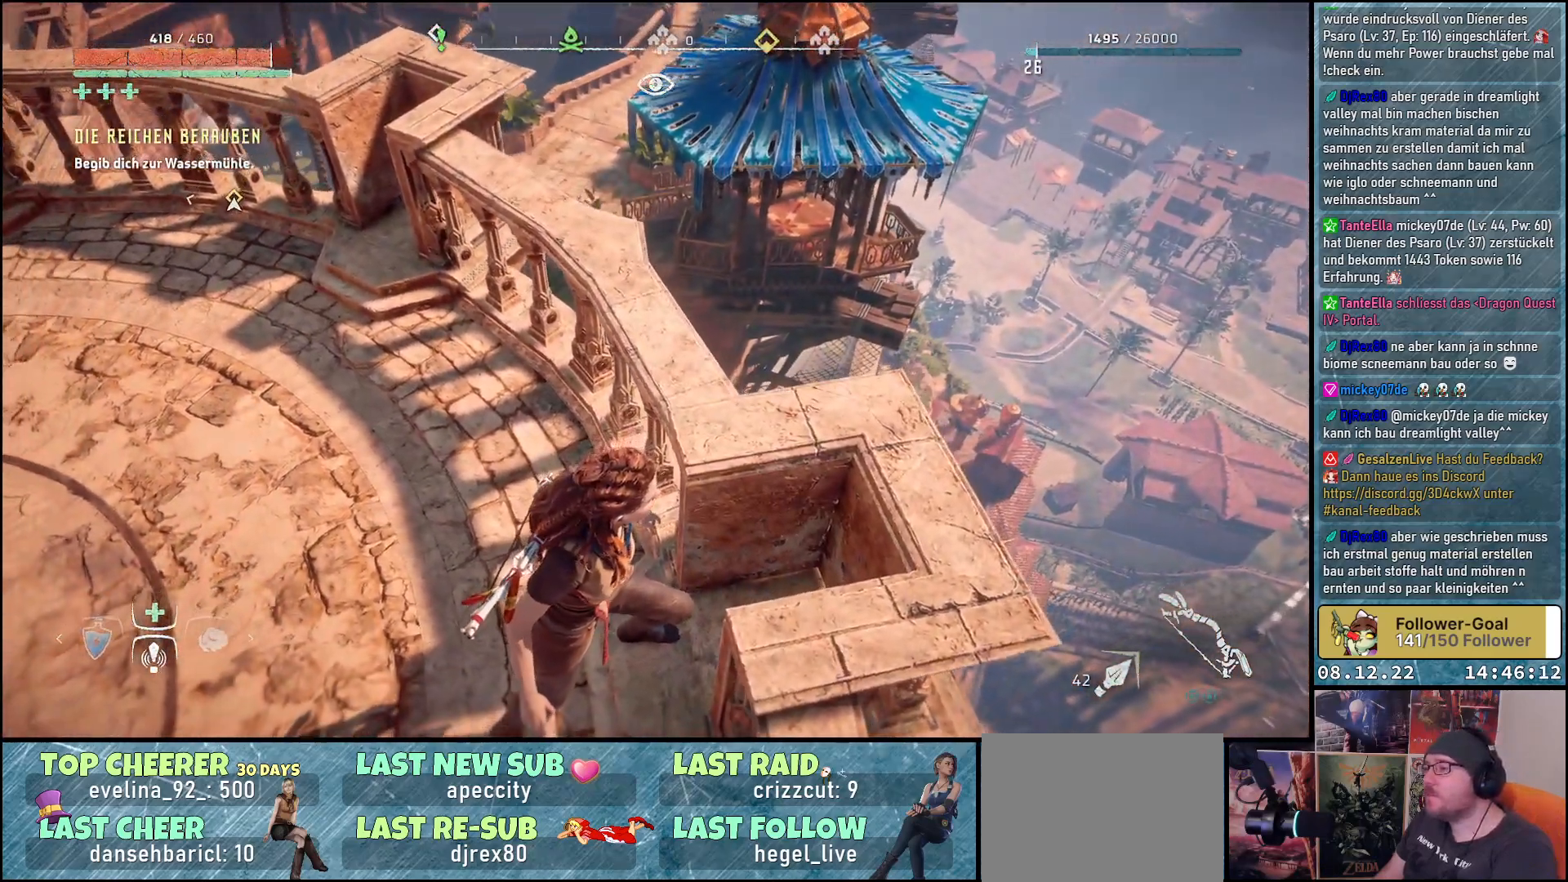
{"buttons": [], "left_stick": "center", "right_stick": "up", "events": [[167, "right_stick", "center"], [350, "right_stick", "up"]]}
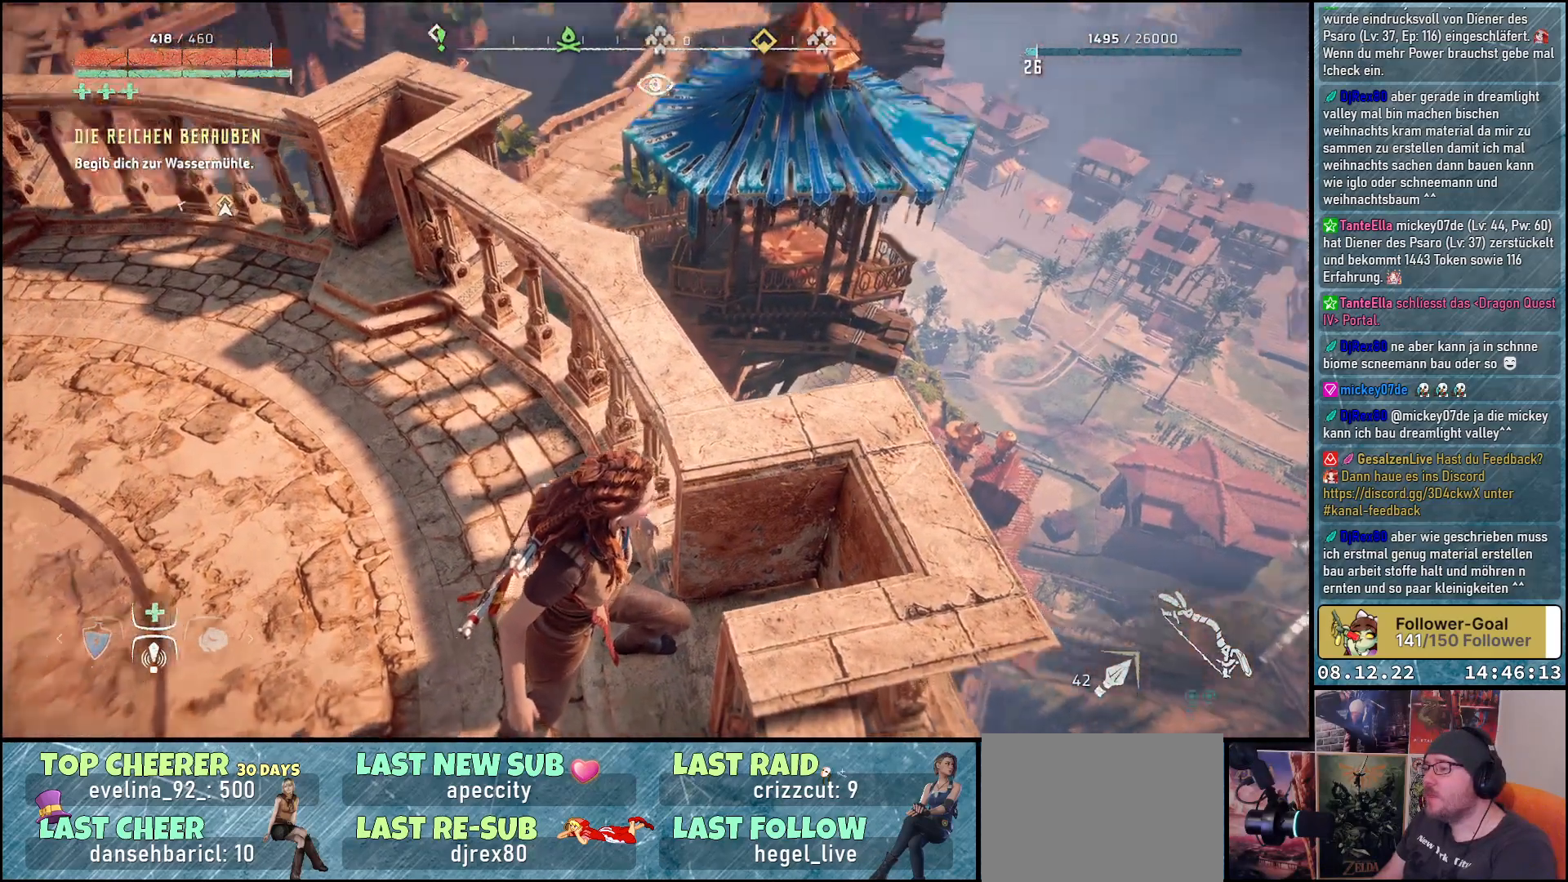
{"buttons": [], "left_stick": "center", "right_stick": "up-right", "events": [[250, "right_stick", "center"], [383, "right_stick", "up-right"]]}
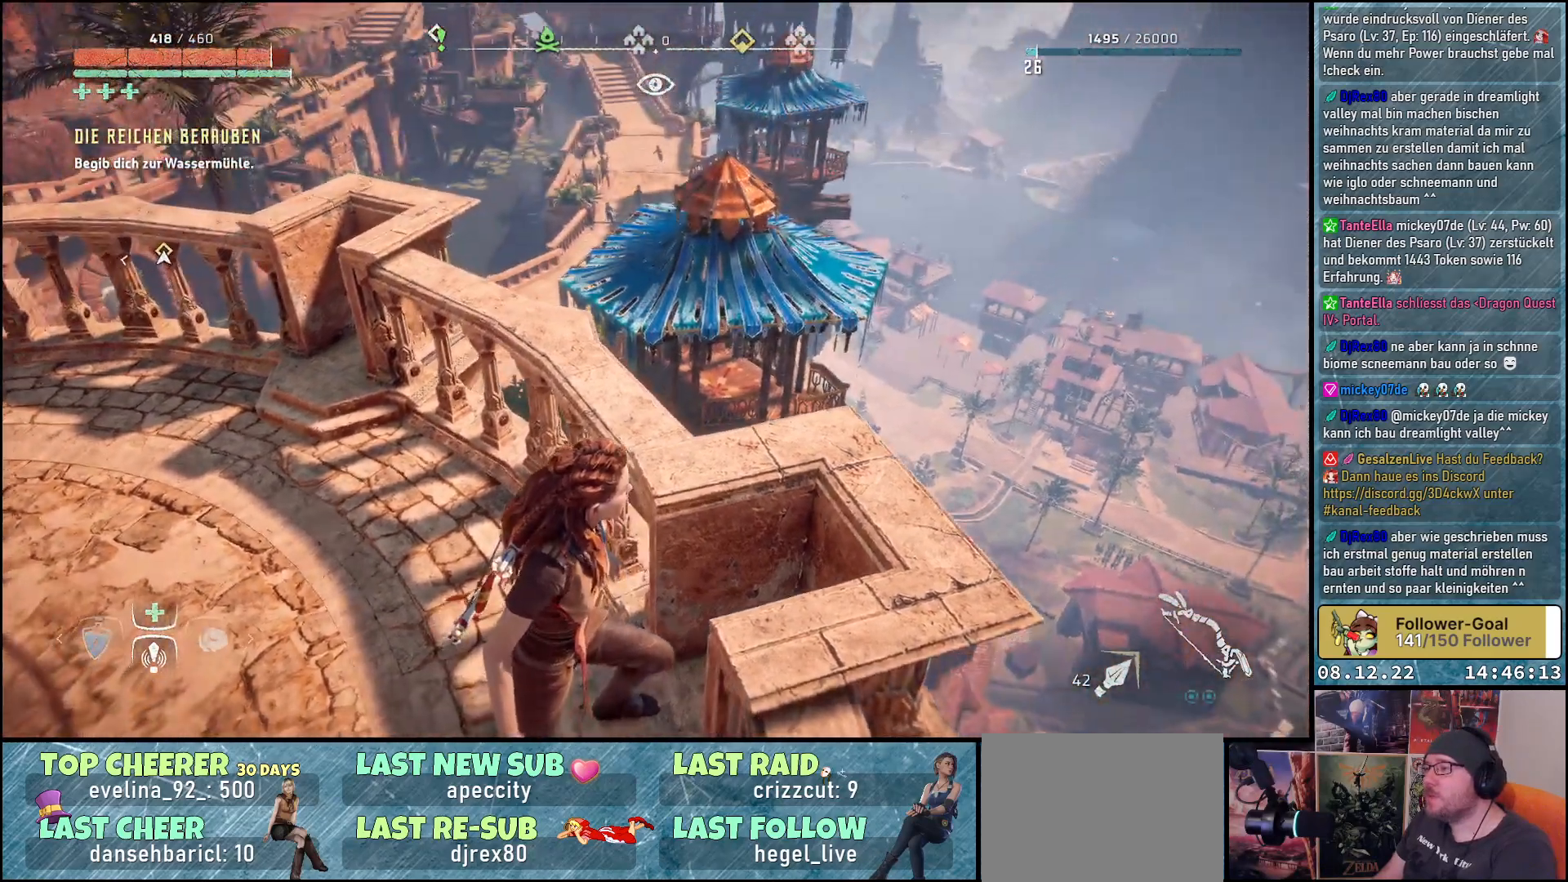
{"buttons": [], "left_stick": "center", "right_stick": "right", "events": [[133, "right_stick", "center"], [433, "right_stick", "right"]]}
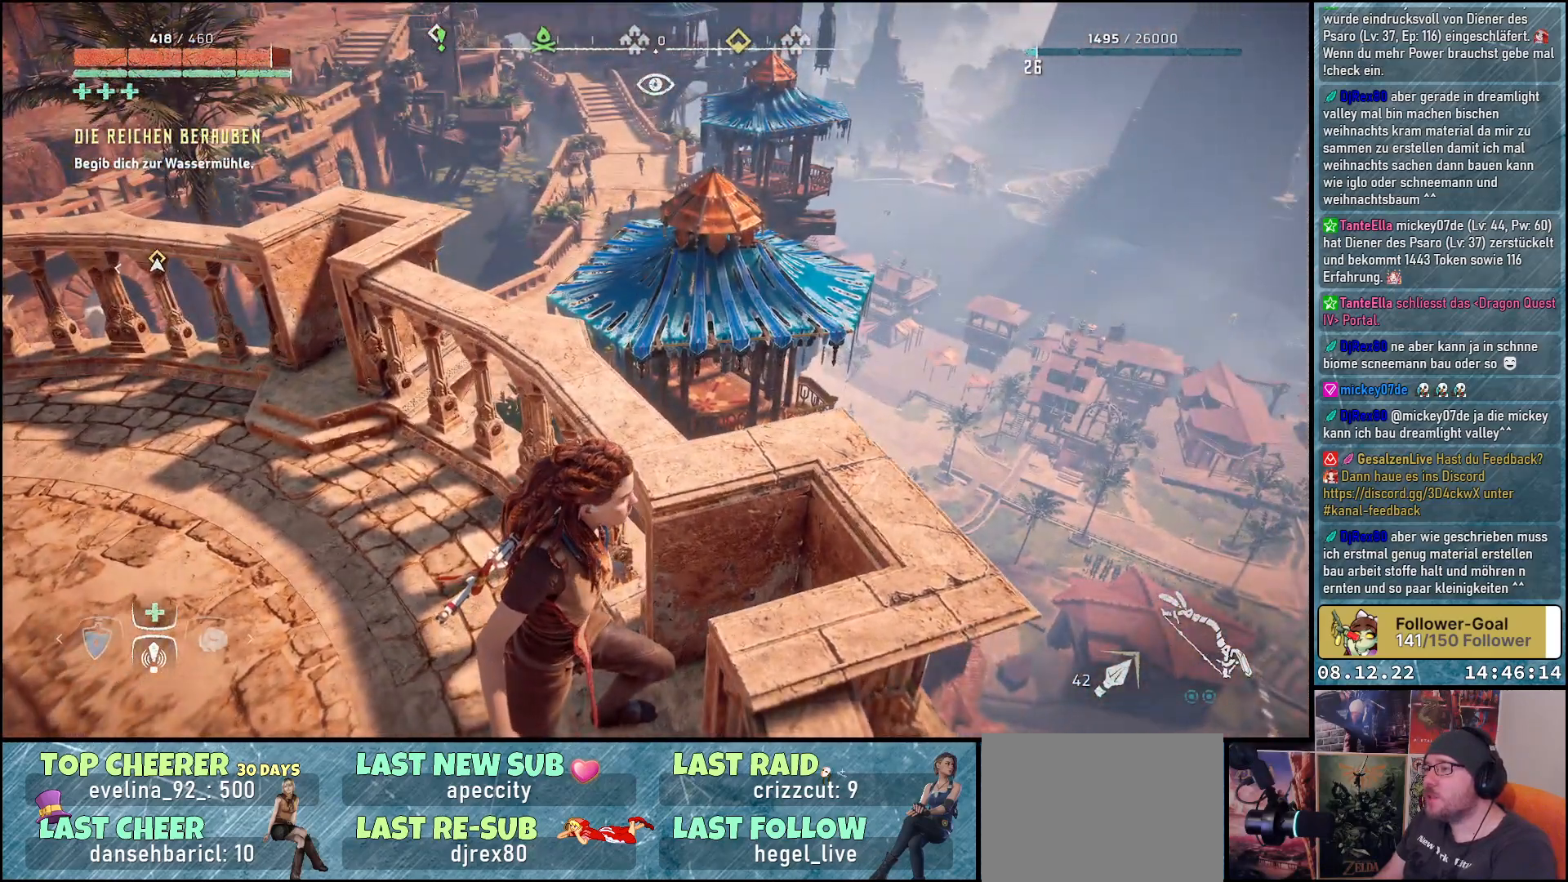
{"buttons": [], "left_stick": "center", "right_stick": "right", "events": []}
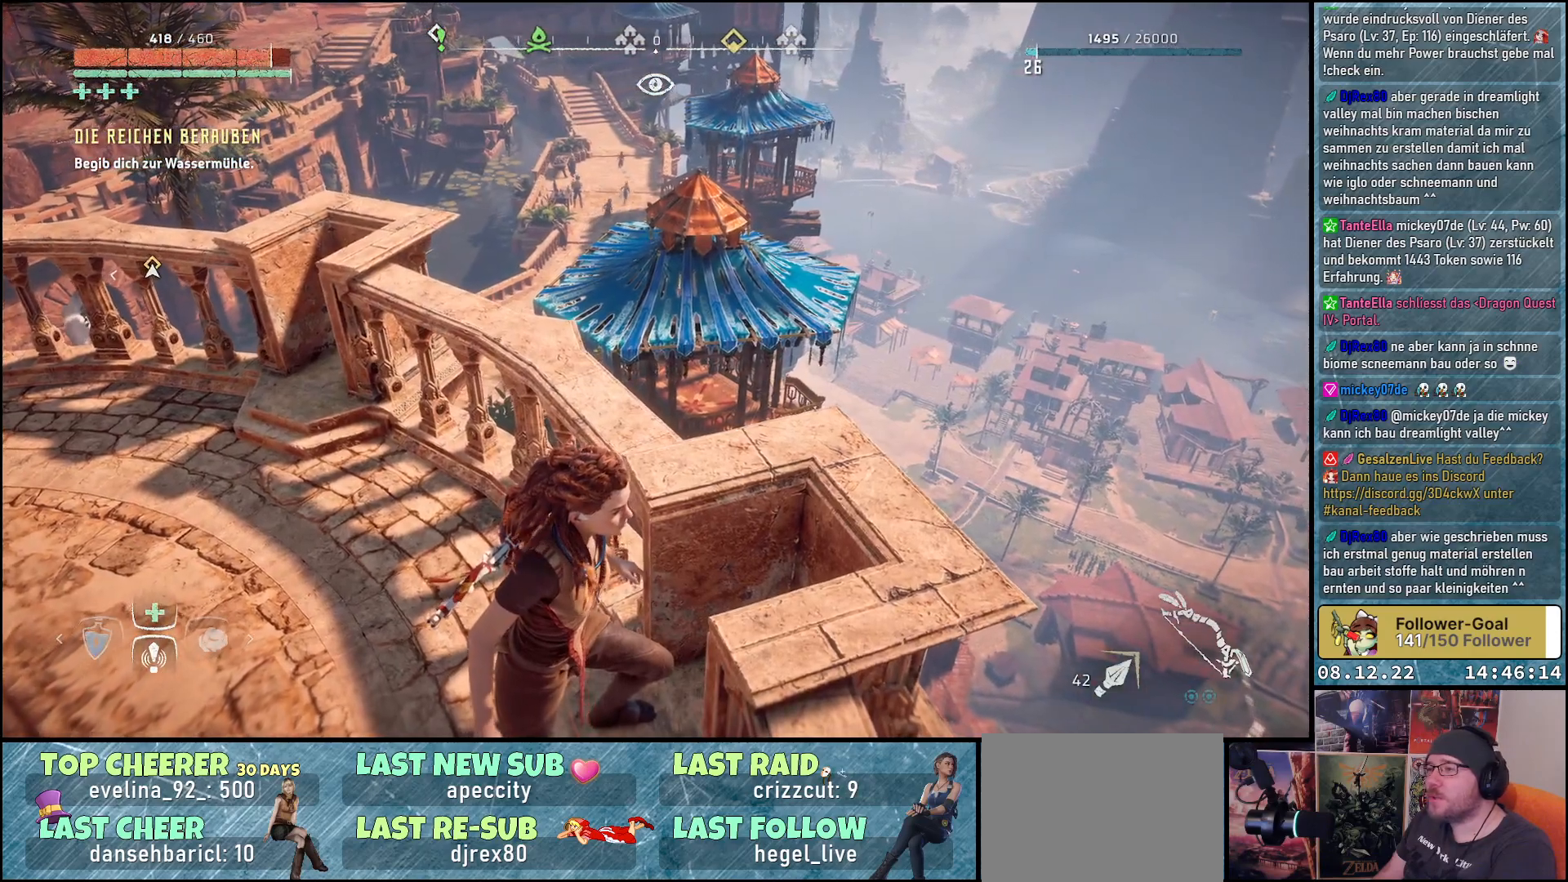
{"buttons": [], "left_stick": "center", "right_stick": "right", "events": []}
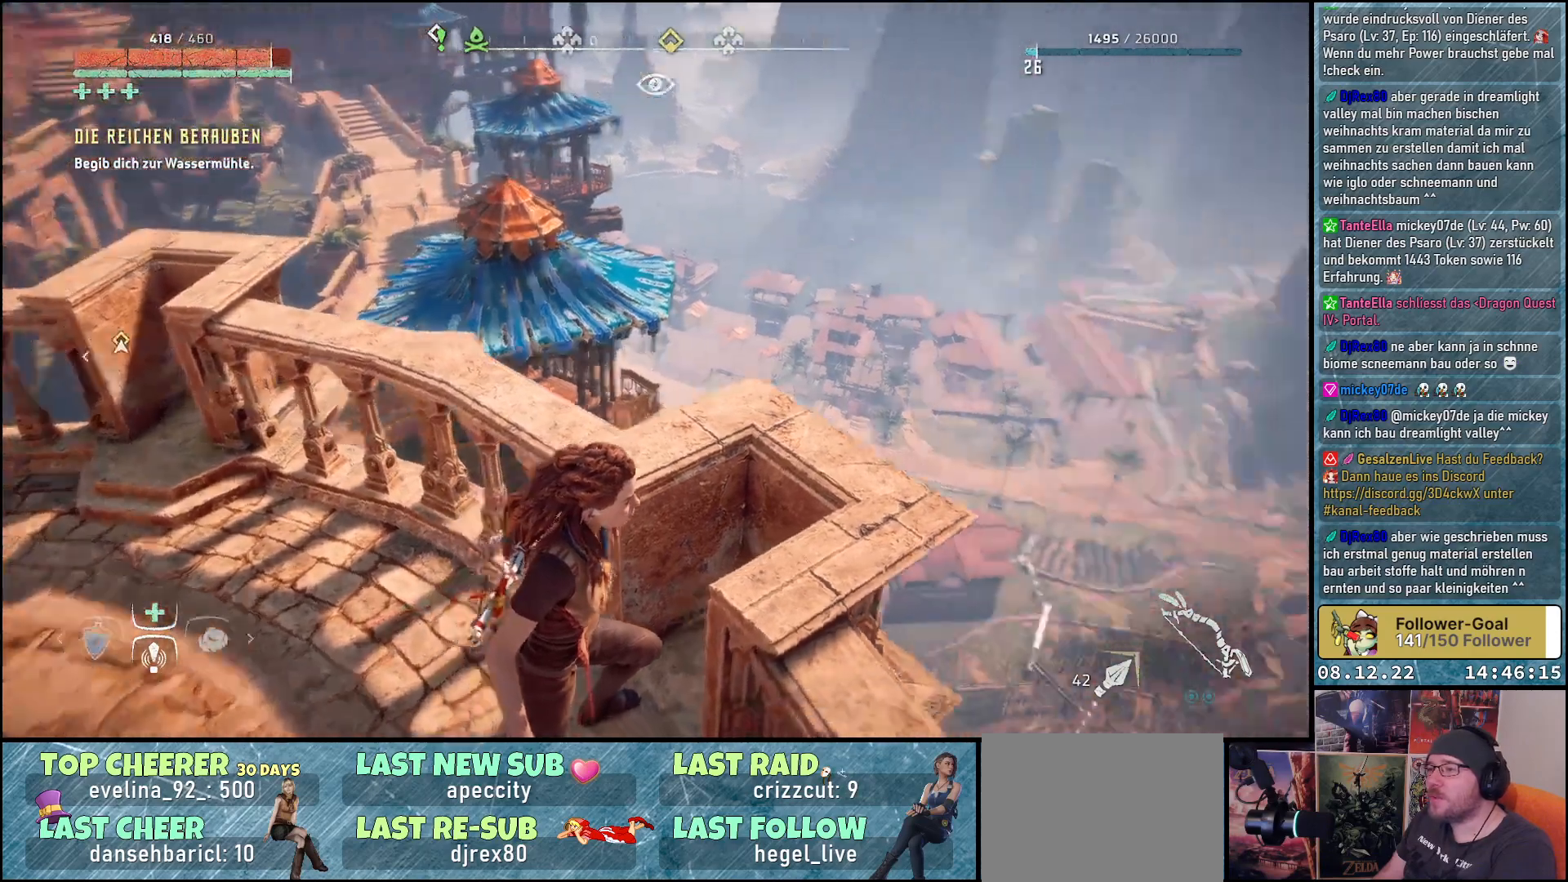
{"buttons": [], "left_stick": "center", "right_stick": "up", "events": [[183, "right_stick", "center"], [317, "right_stick", "up"]]}
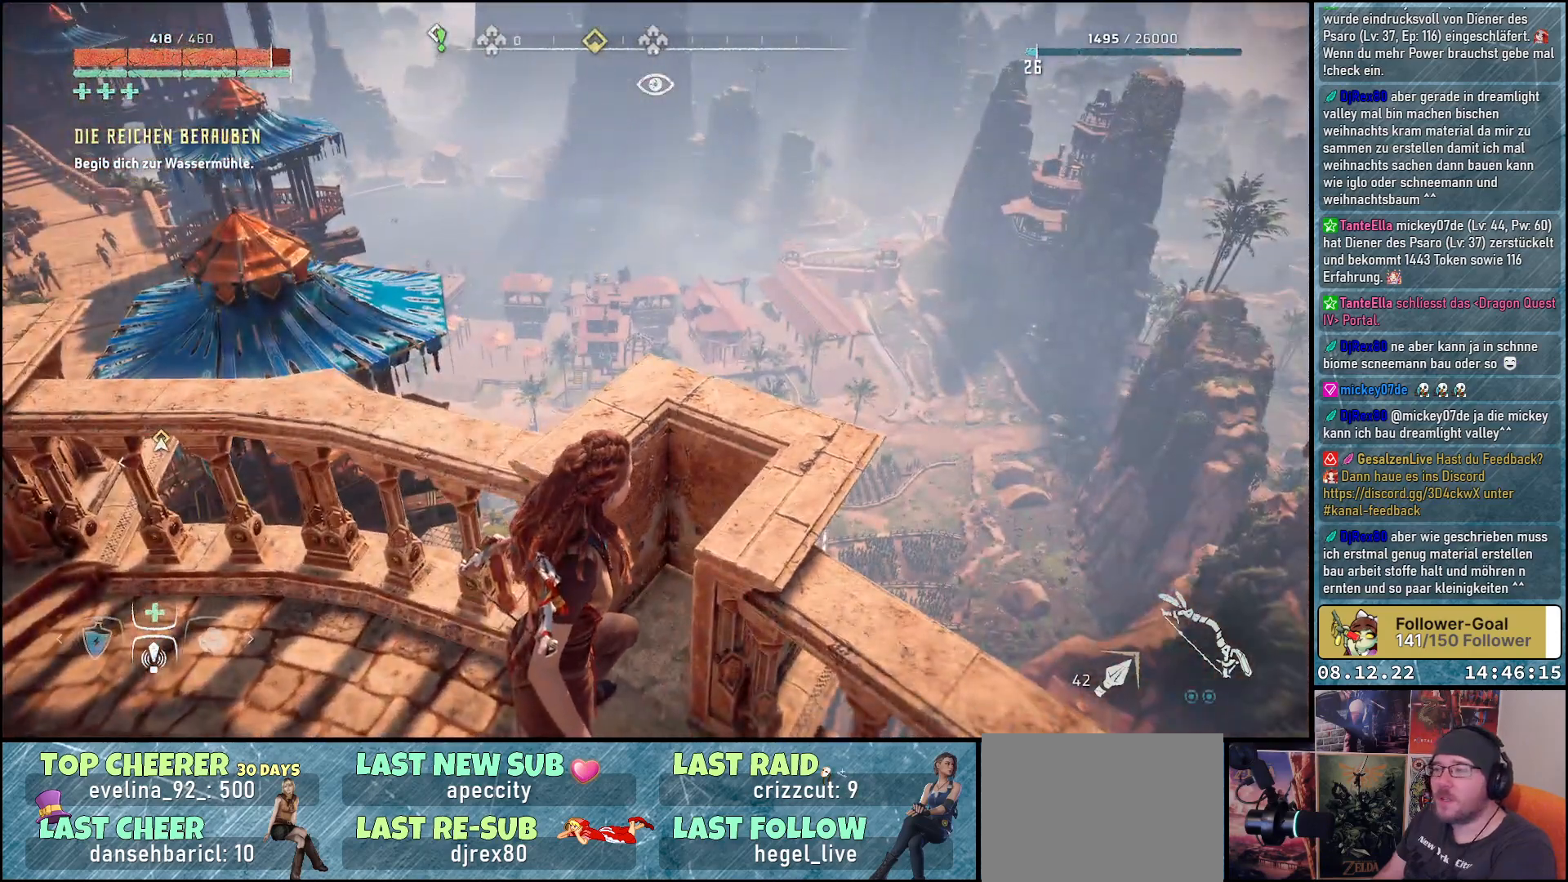
{"buttons": [], "left_stick": "center", "right_stick": "right", "events": [[33, "right_stick", "center"], [217, "right_stick", "right"]]}
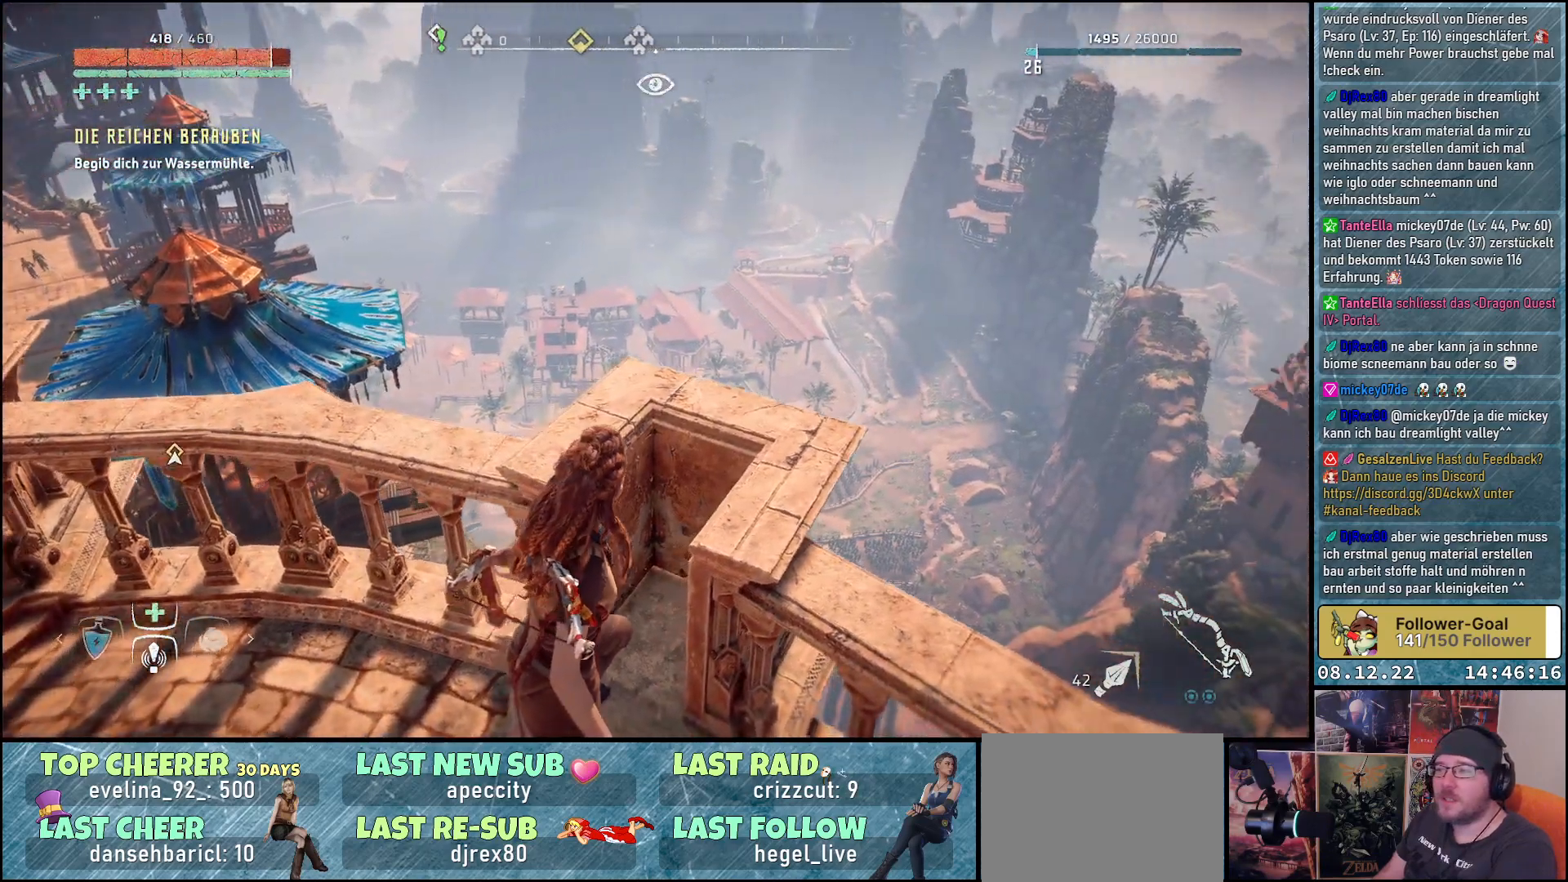
{"buttons": [], "left_stick": "center", "right_stick": "center", "events": [[283, "right_stick", "center"]]}
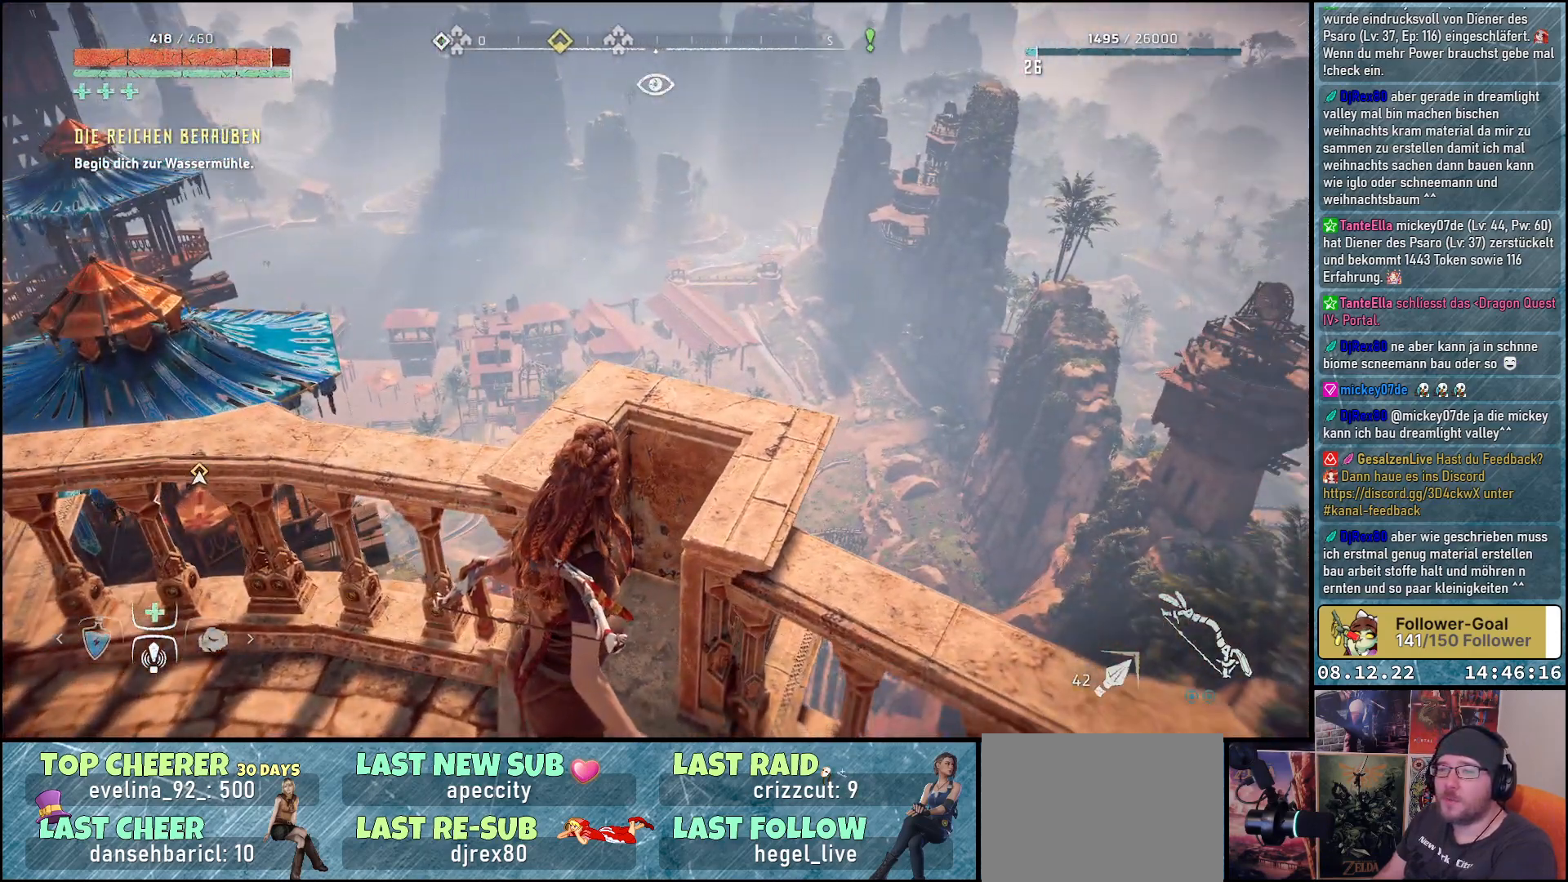
{"buttons": [], "left_stick": "center", "right_stick": "center", "events": []}
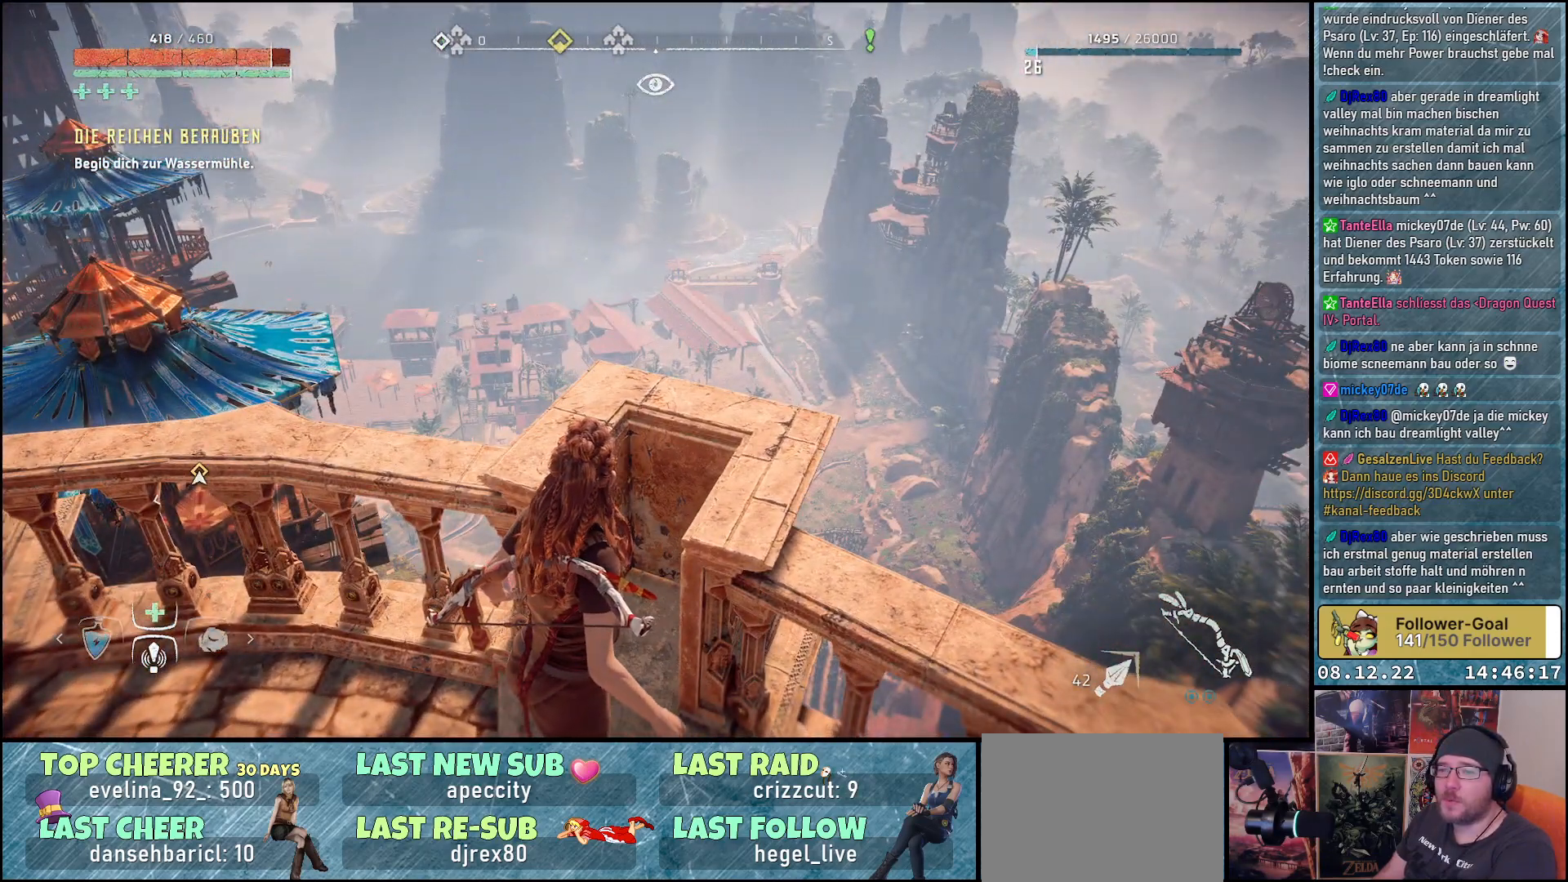
{"buttons": [], "left_stick": "center", "right_stick": "center", "events": [[150, "right_stick", "down-left"], [433, "right_stick", "center"]]}
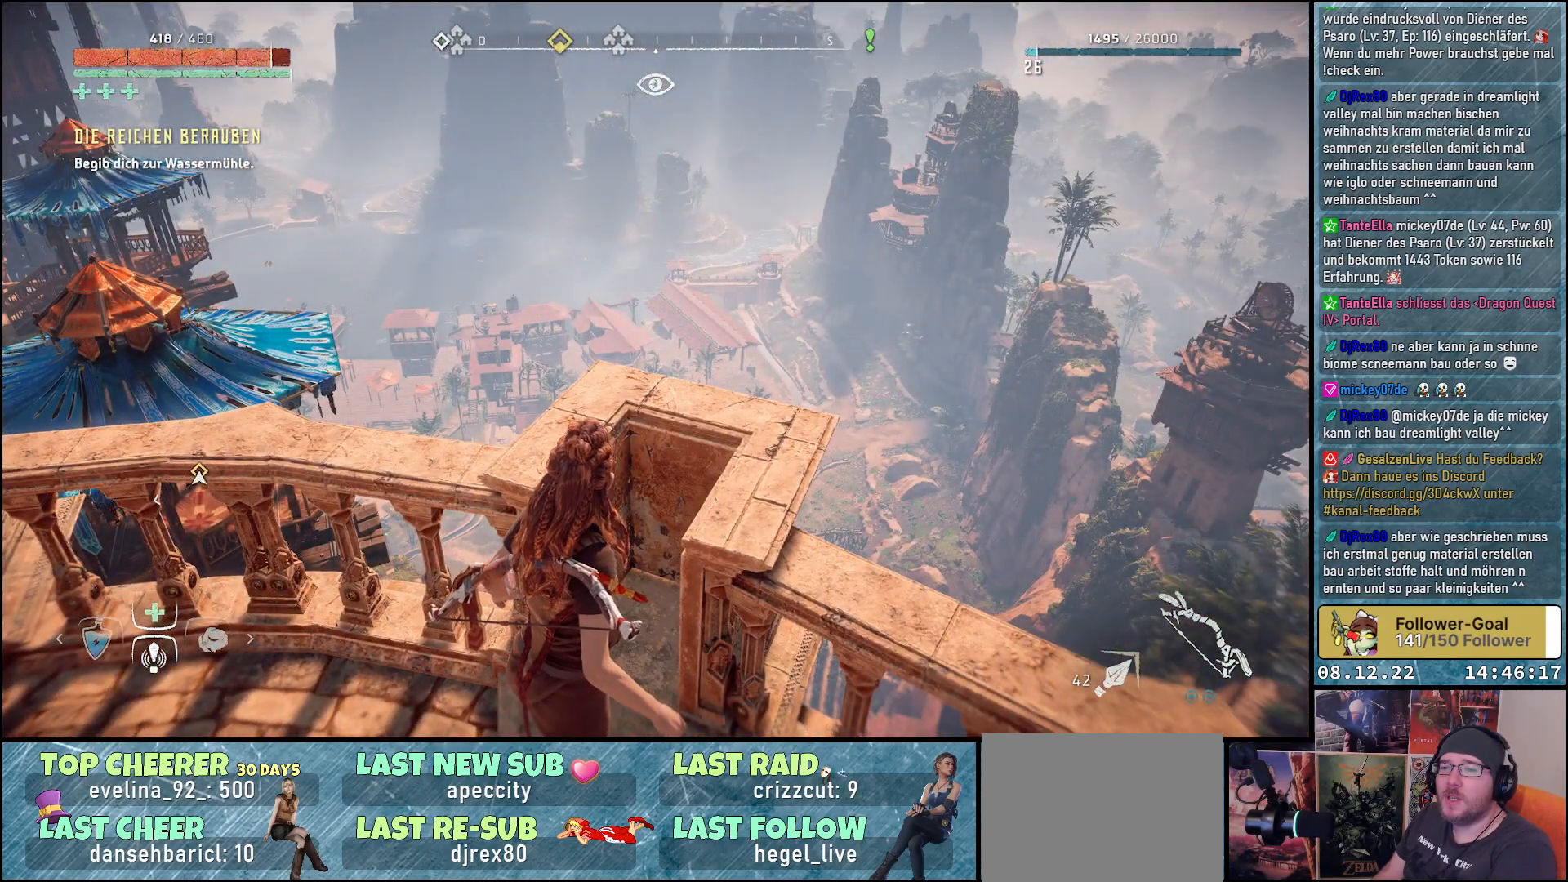
{"buttons": [], "left_stick": "center", "right_stick": "right", "events": [[267, "right_stick", "right"]]}
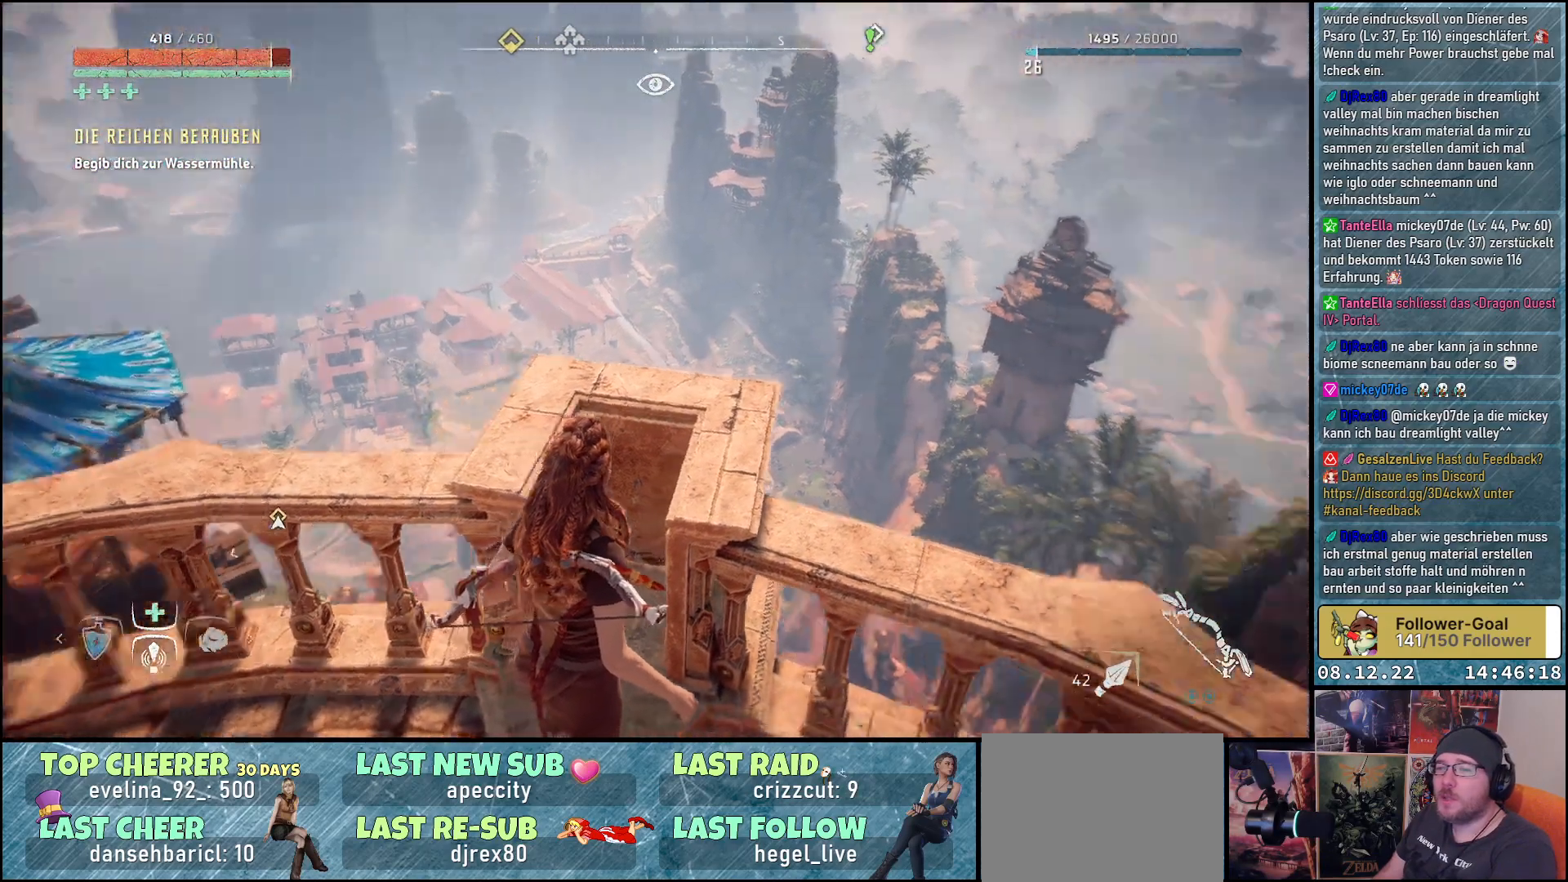
{"buttons": [], "left_stick": "center", "right_stick": "right", "events": []}
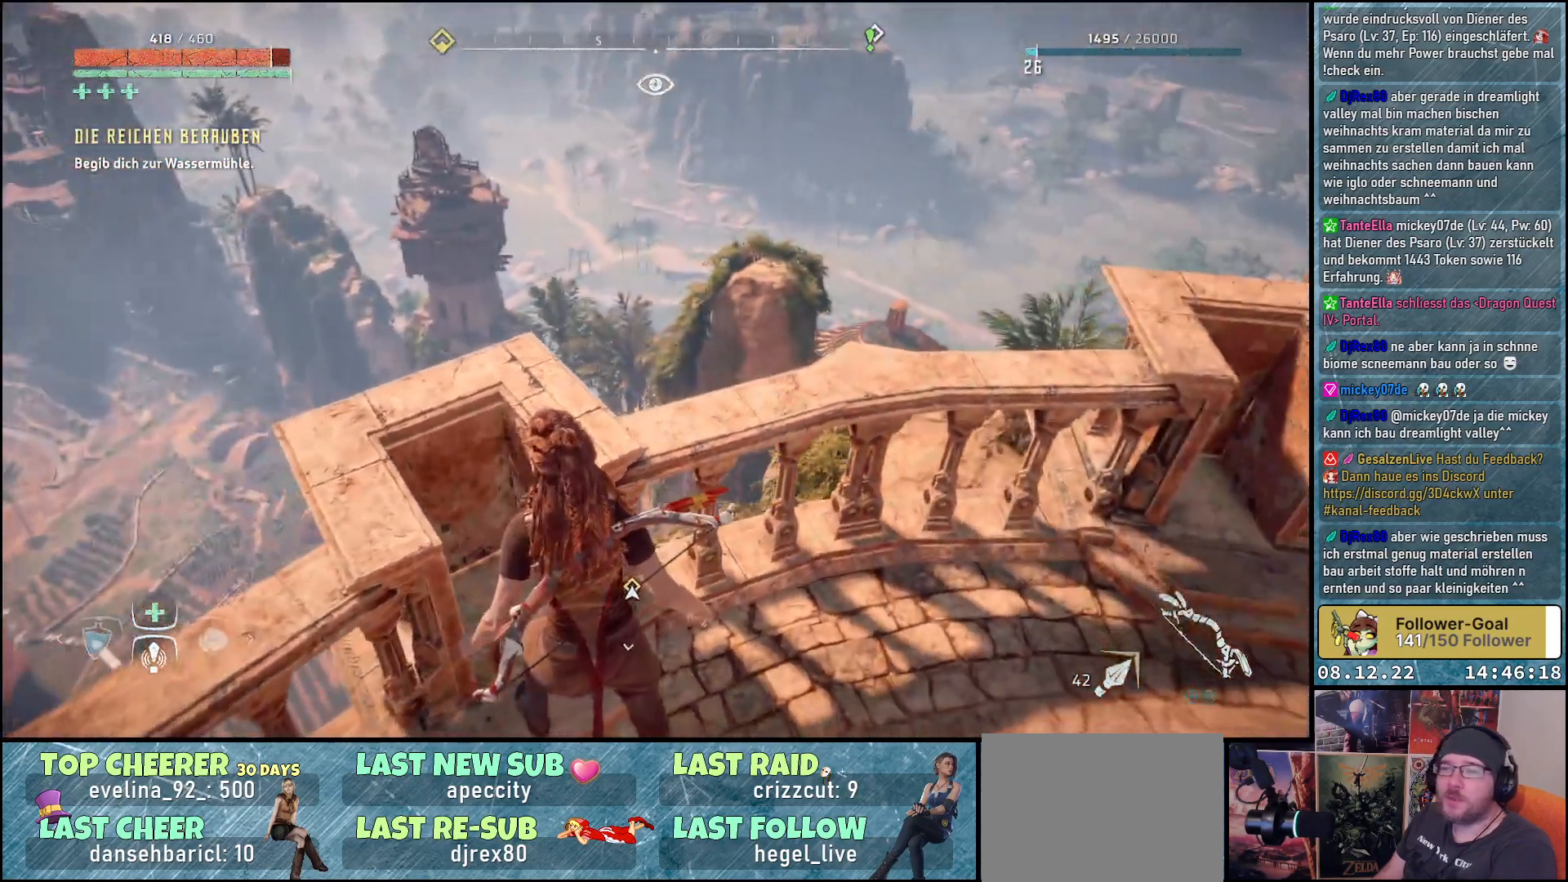
{"buttons": [], "left_stick": "center", "right_stick": "right", "events": [[250, "right_stick", "center"], [433, "right_stick", "right"]]}
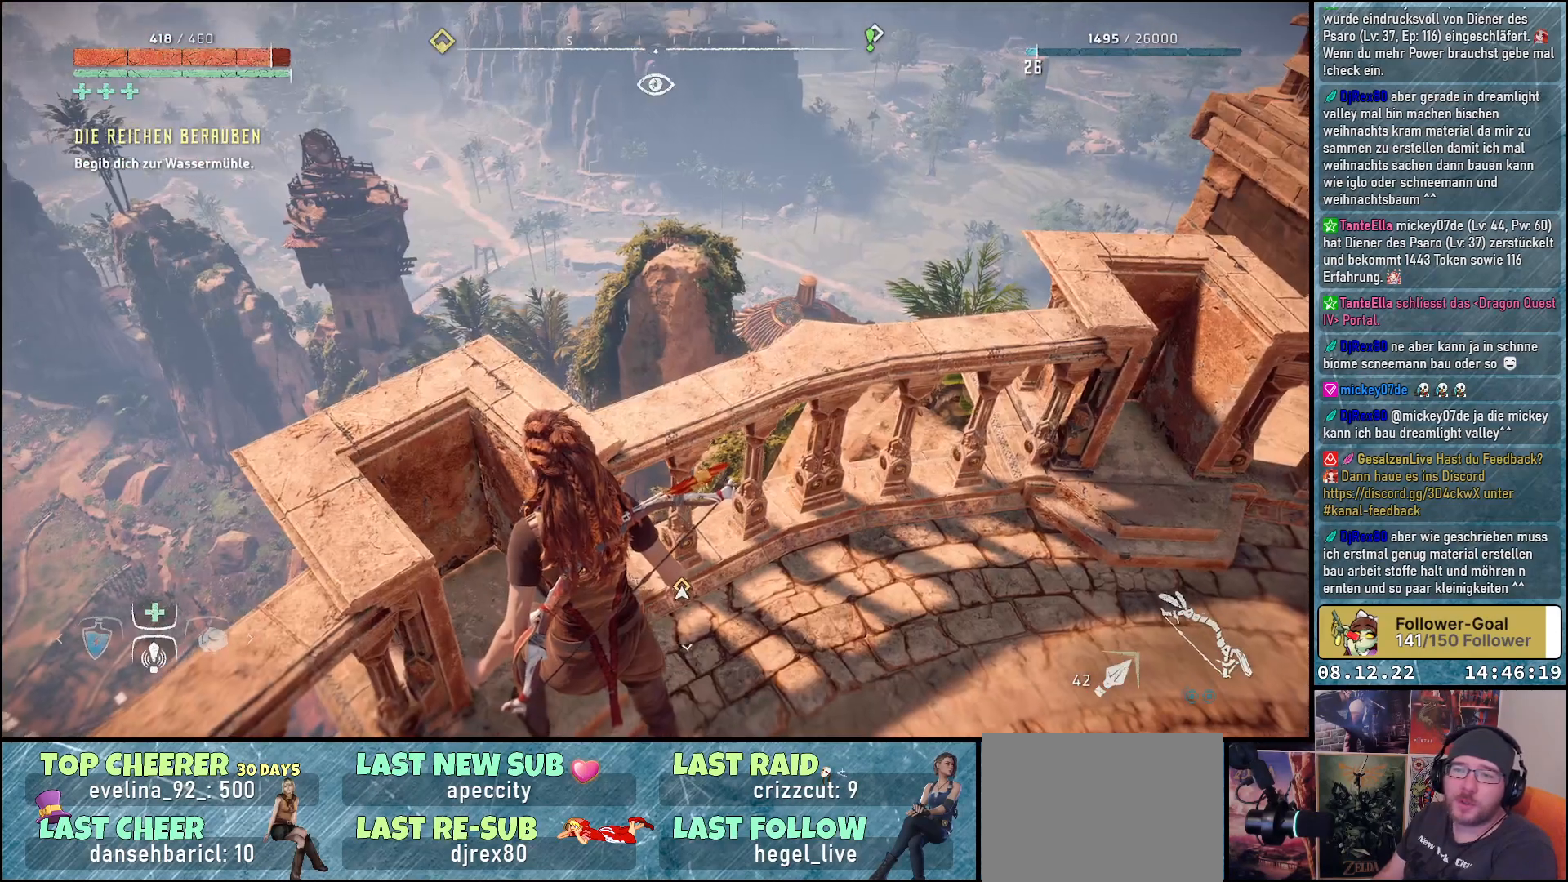
{"buttons": [], "left_stick": "center", "right_stick": "center", "events": [[283, "right_stick", "center"]]}
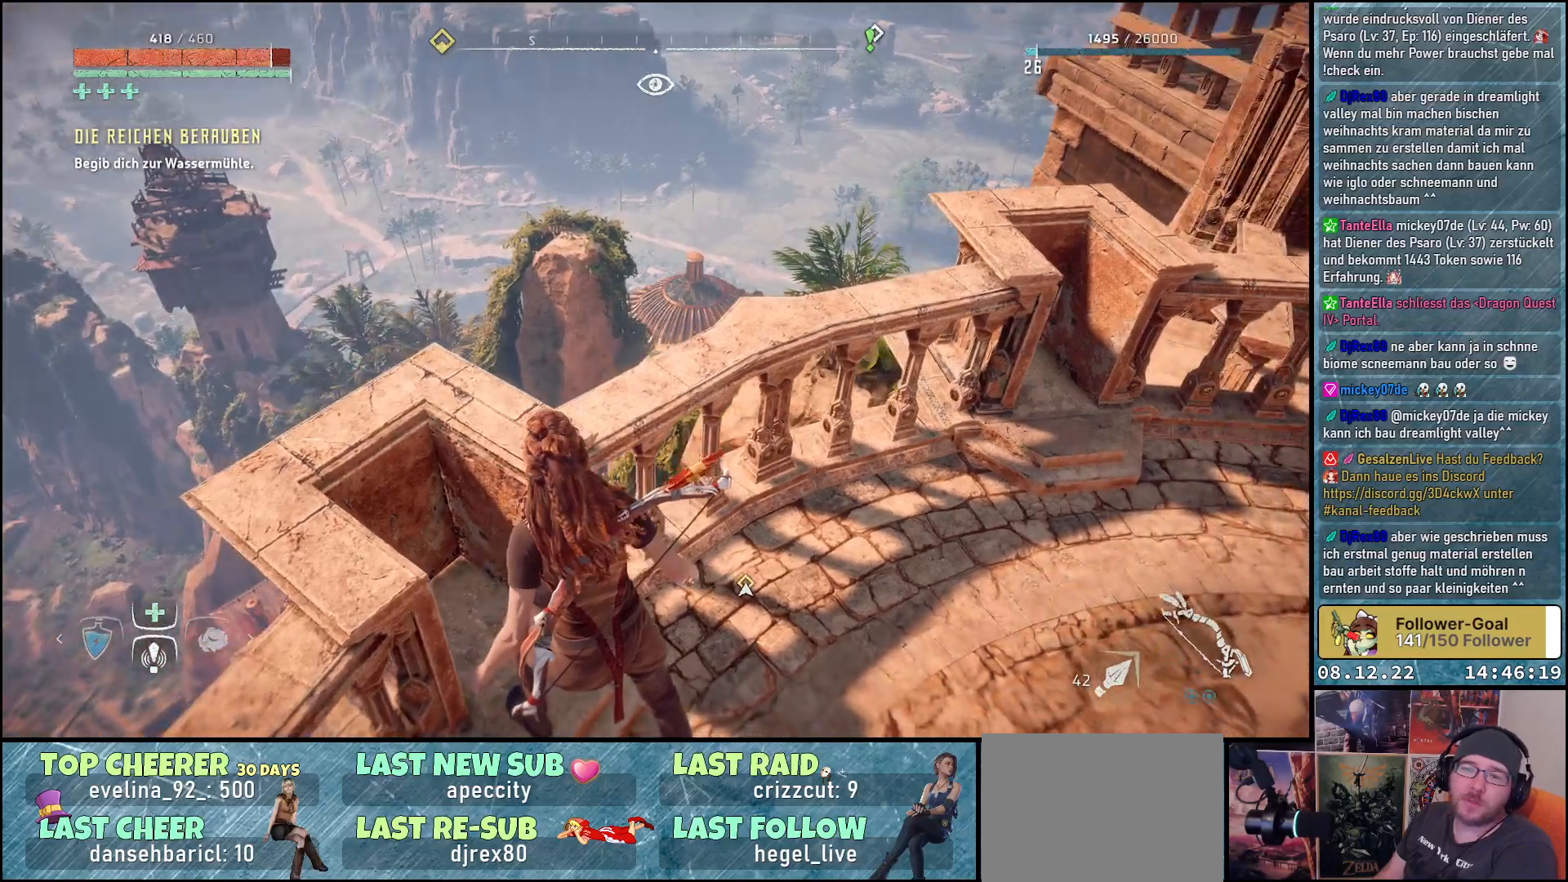
{"buttons": [], "left_stick": "up-right", "right_stick": "right", "events": [[133, "left_stick", "up-right"], [233, "right_stick", "right"]]}
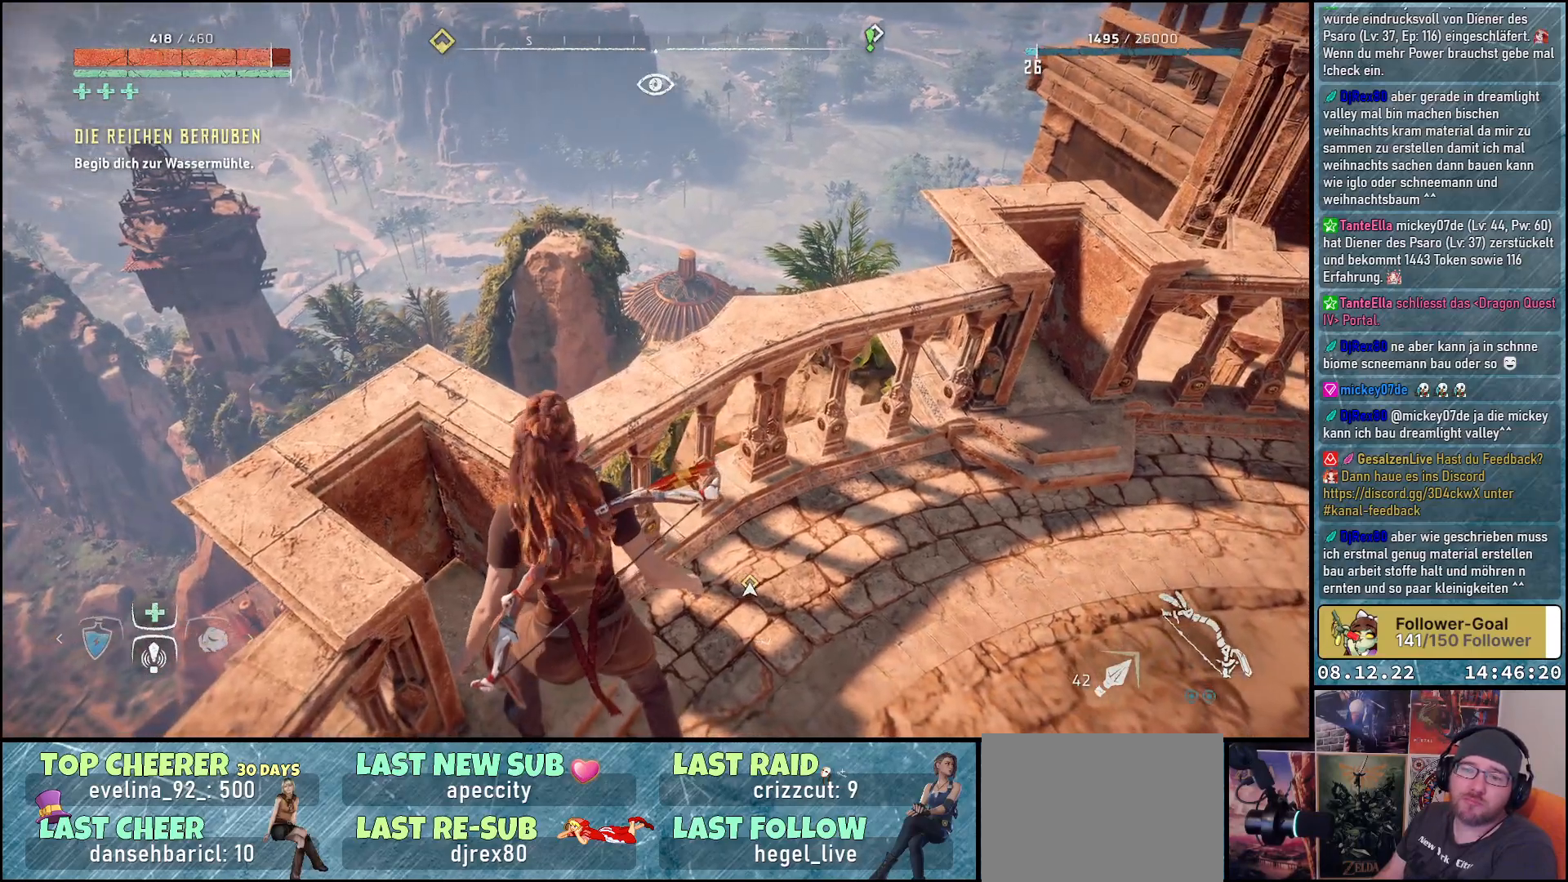
{"buttons": [], "left_stick": "up-right", "right_stick": "right", "events": []}
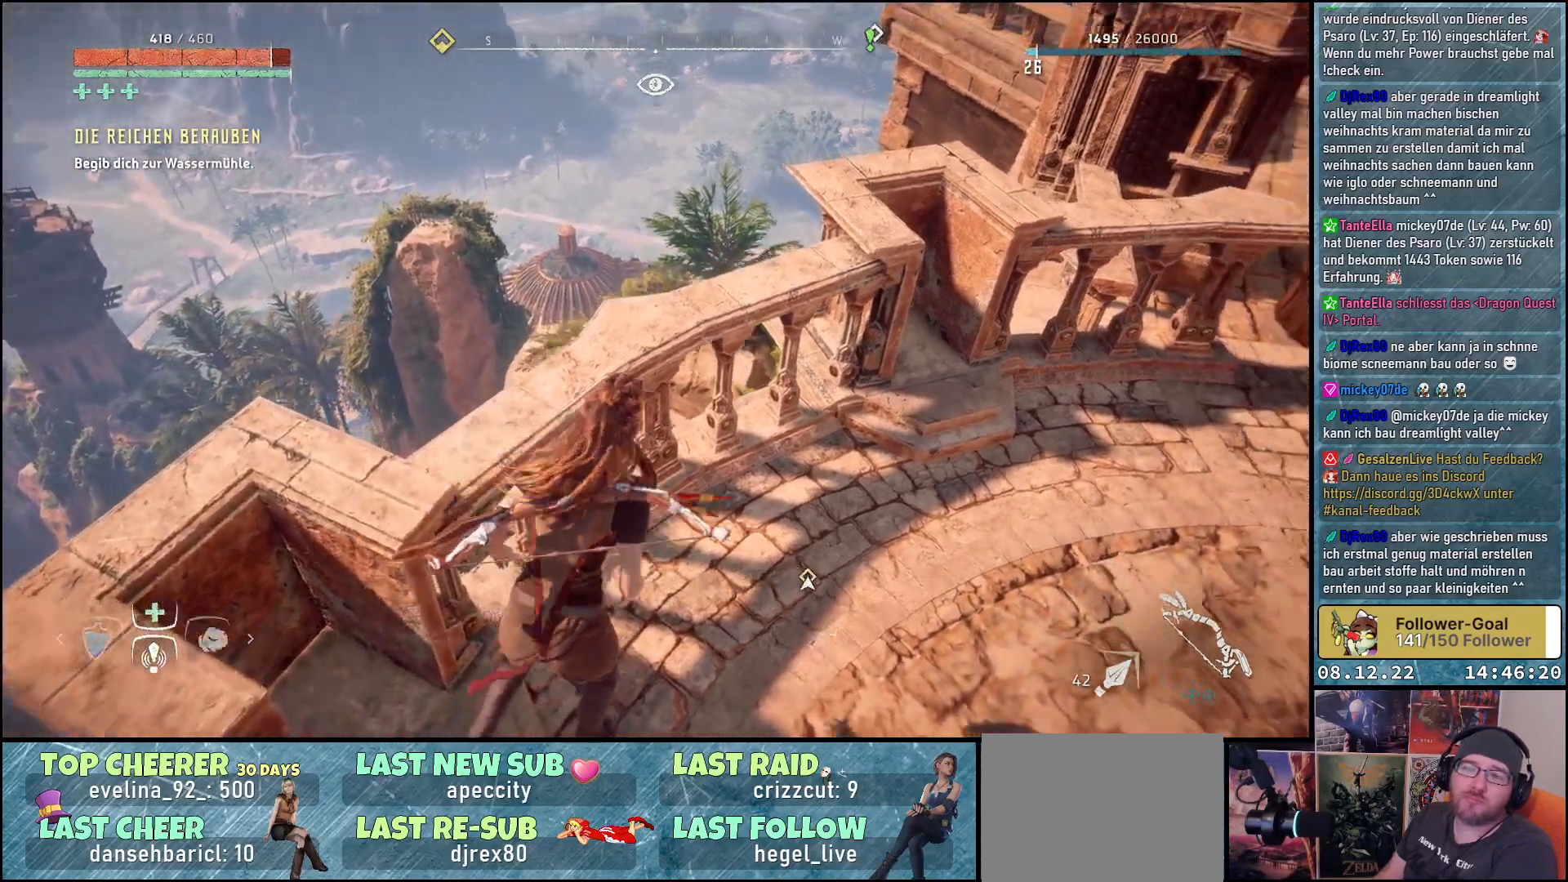
{"buttons": [], "left_stick": "up", "right_stick": "right", "events": [[50, "left_stick", "up"]]}
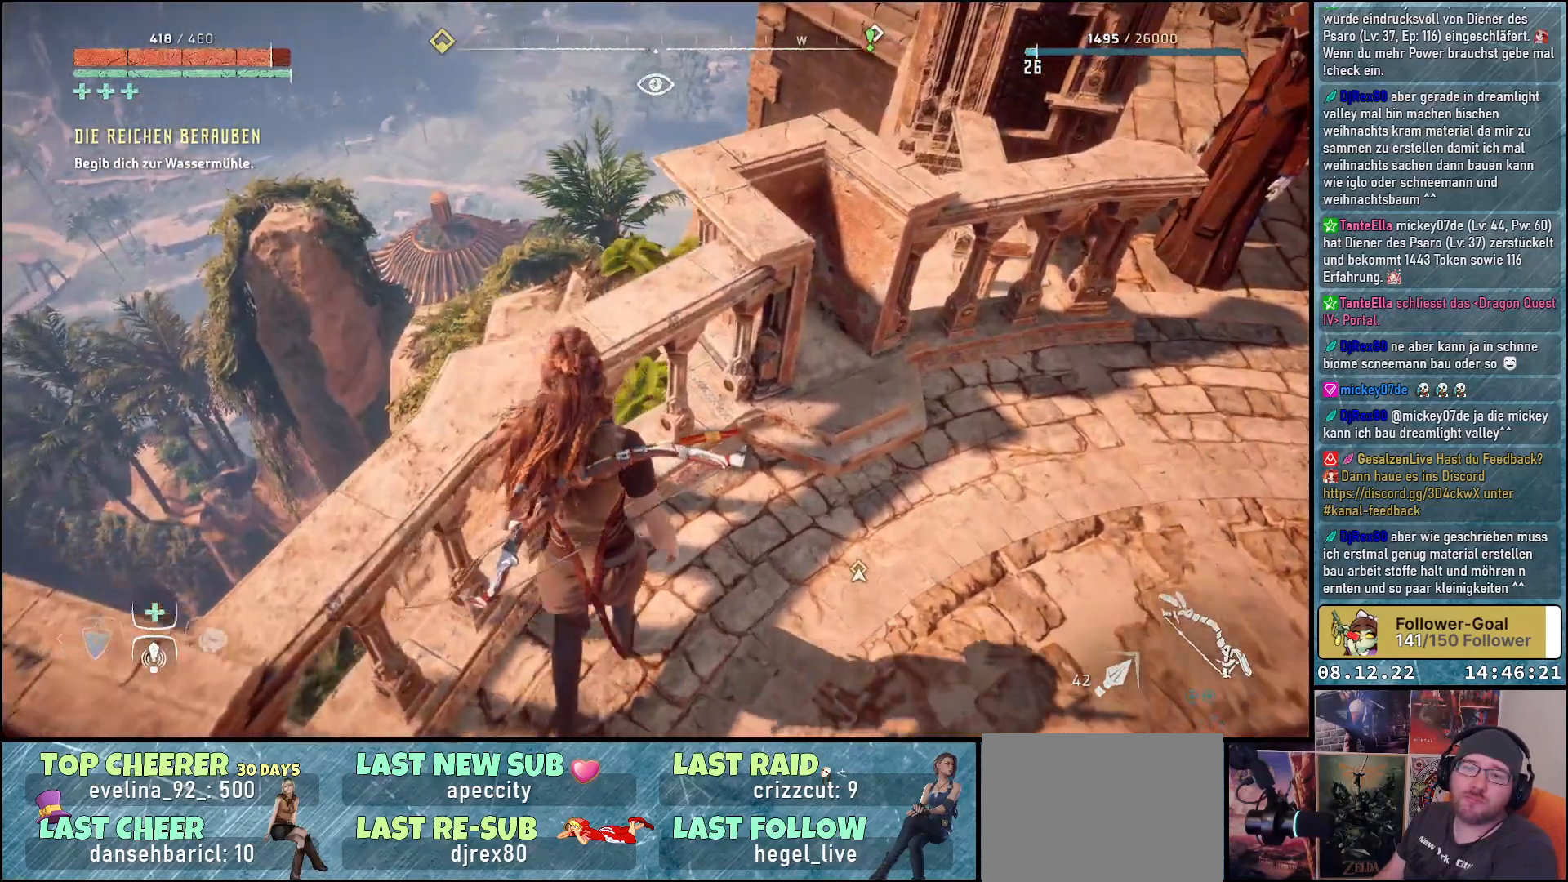
{"buttons": [], "left_stick": "center", "right_stick": "right", "events": [[483, "left_stick", "center"]]}
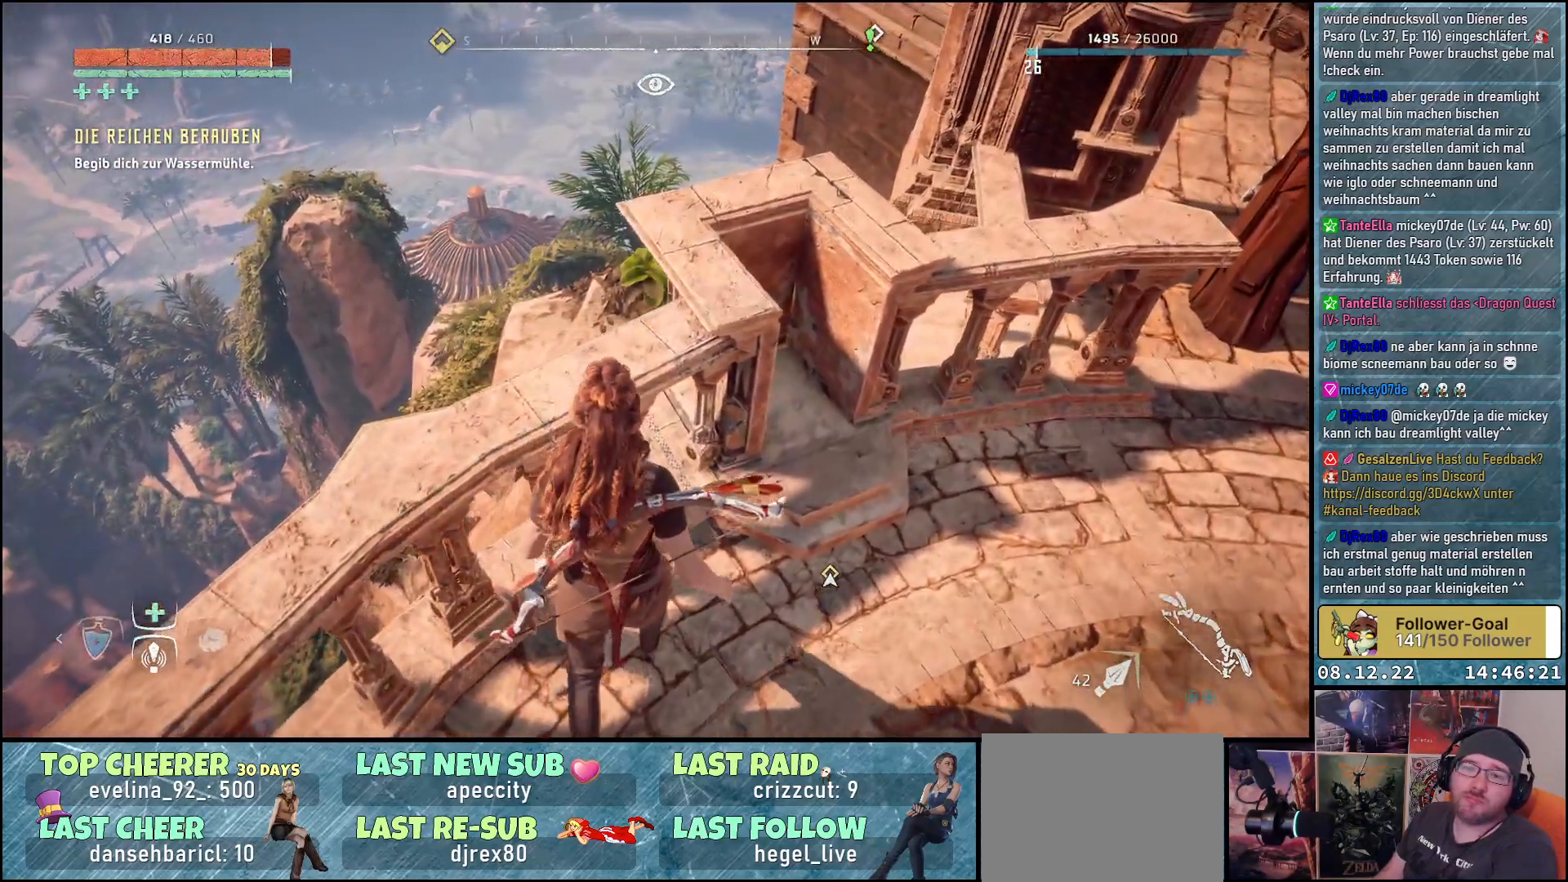
{"buttons": [], "left_stick": "center", "right_stick": "right", "events": []}
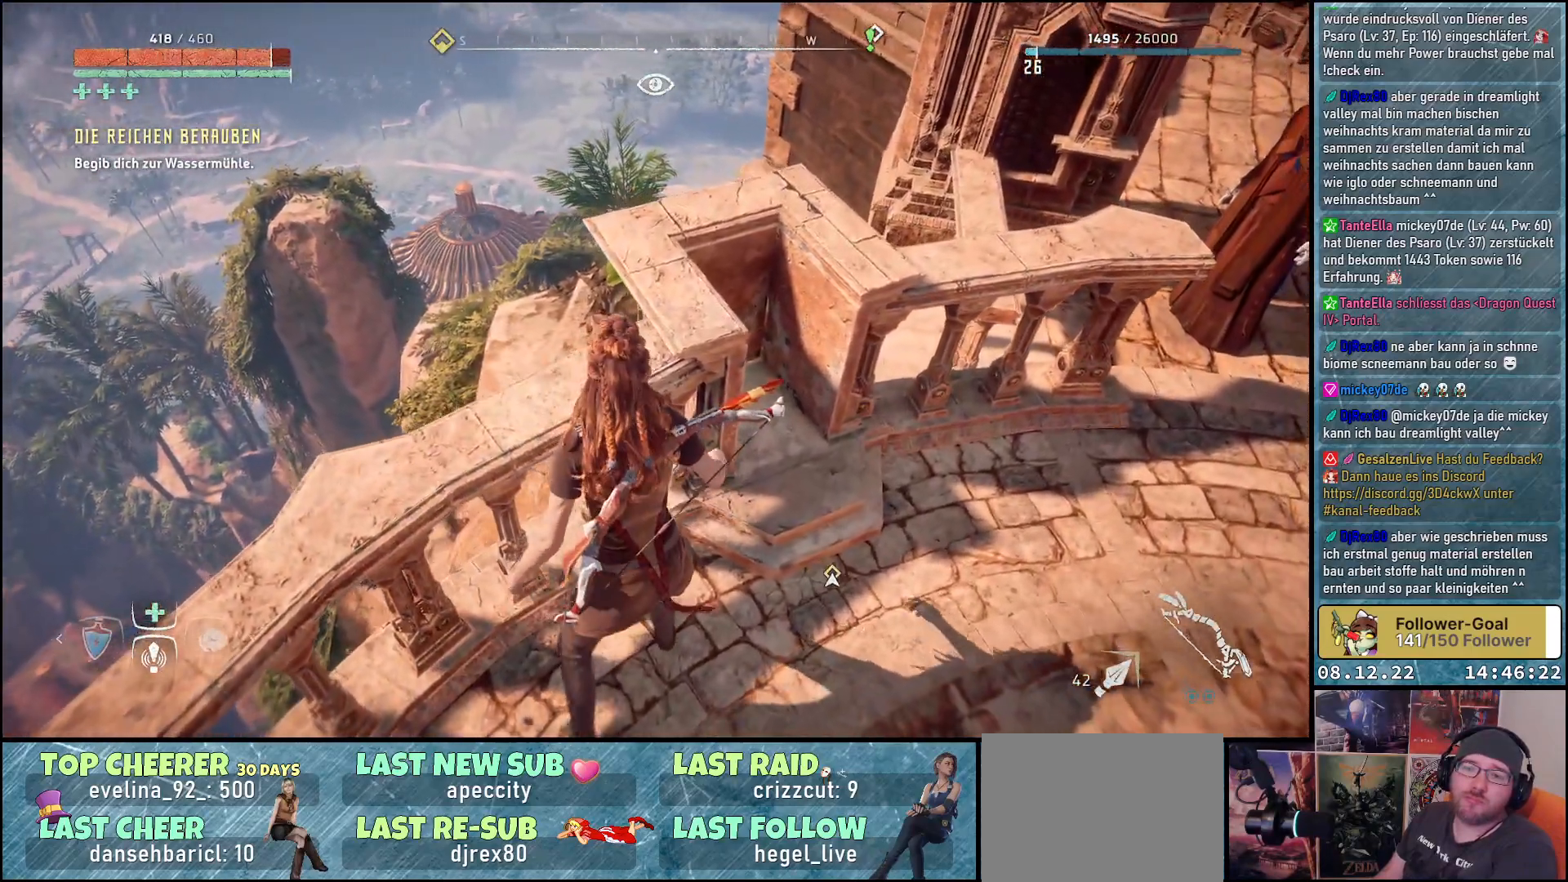
{"buttons": [], "left_stick": "center", "right_stick": "right", "events": []}
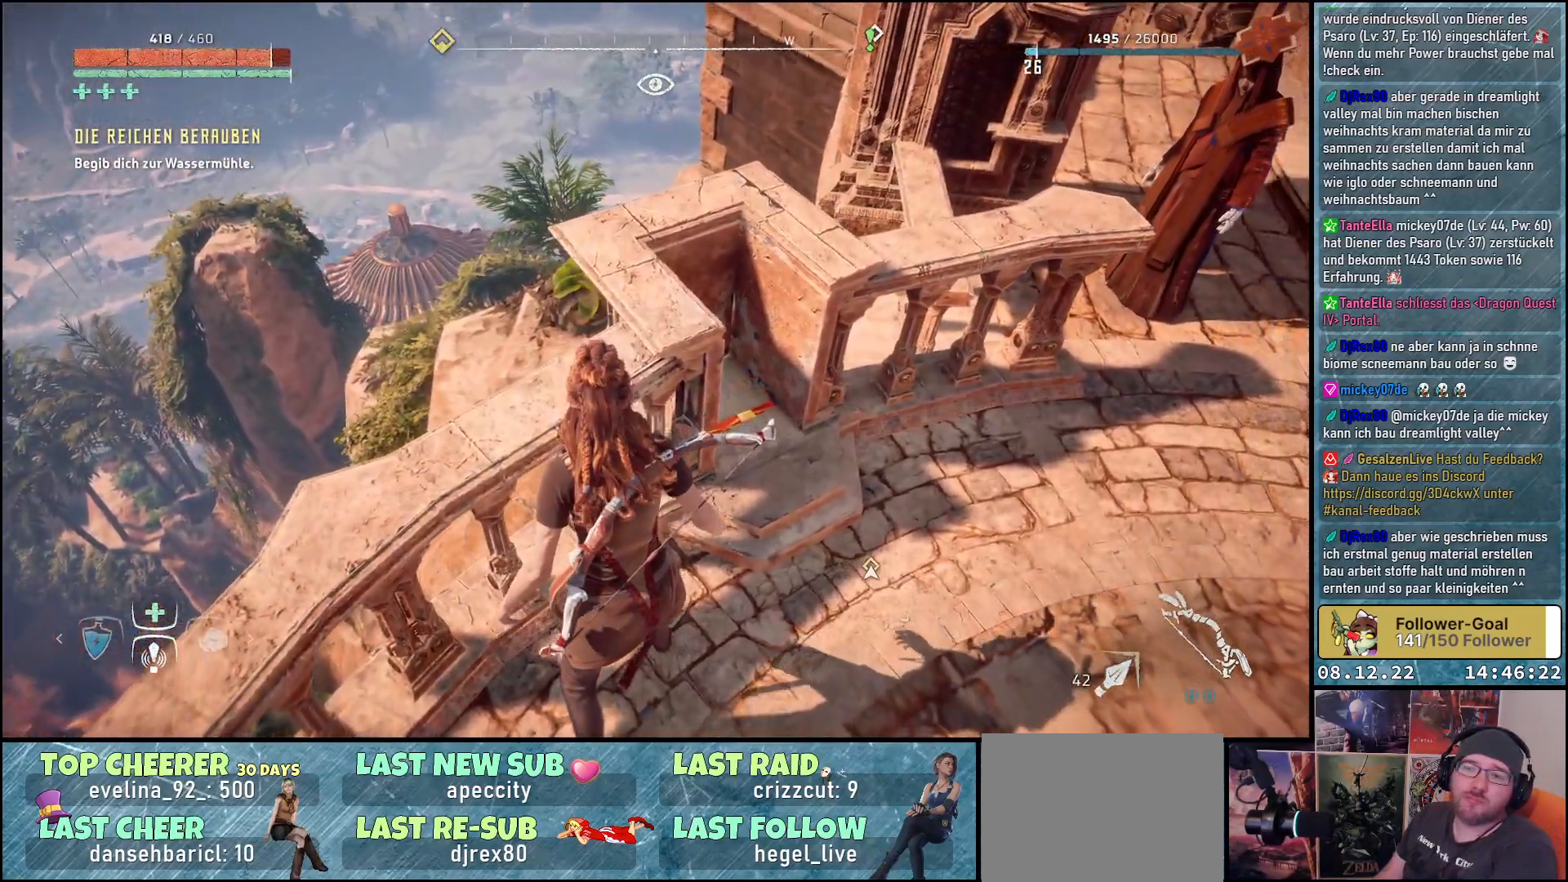
{"buttons": [], "left_stick": "center", "right_stick": "center", "events": [[67, "right_stick", "up-right"], [467, "right_stick", "center"]]}